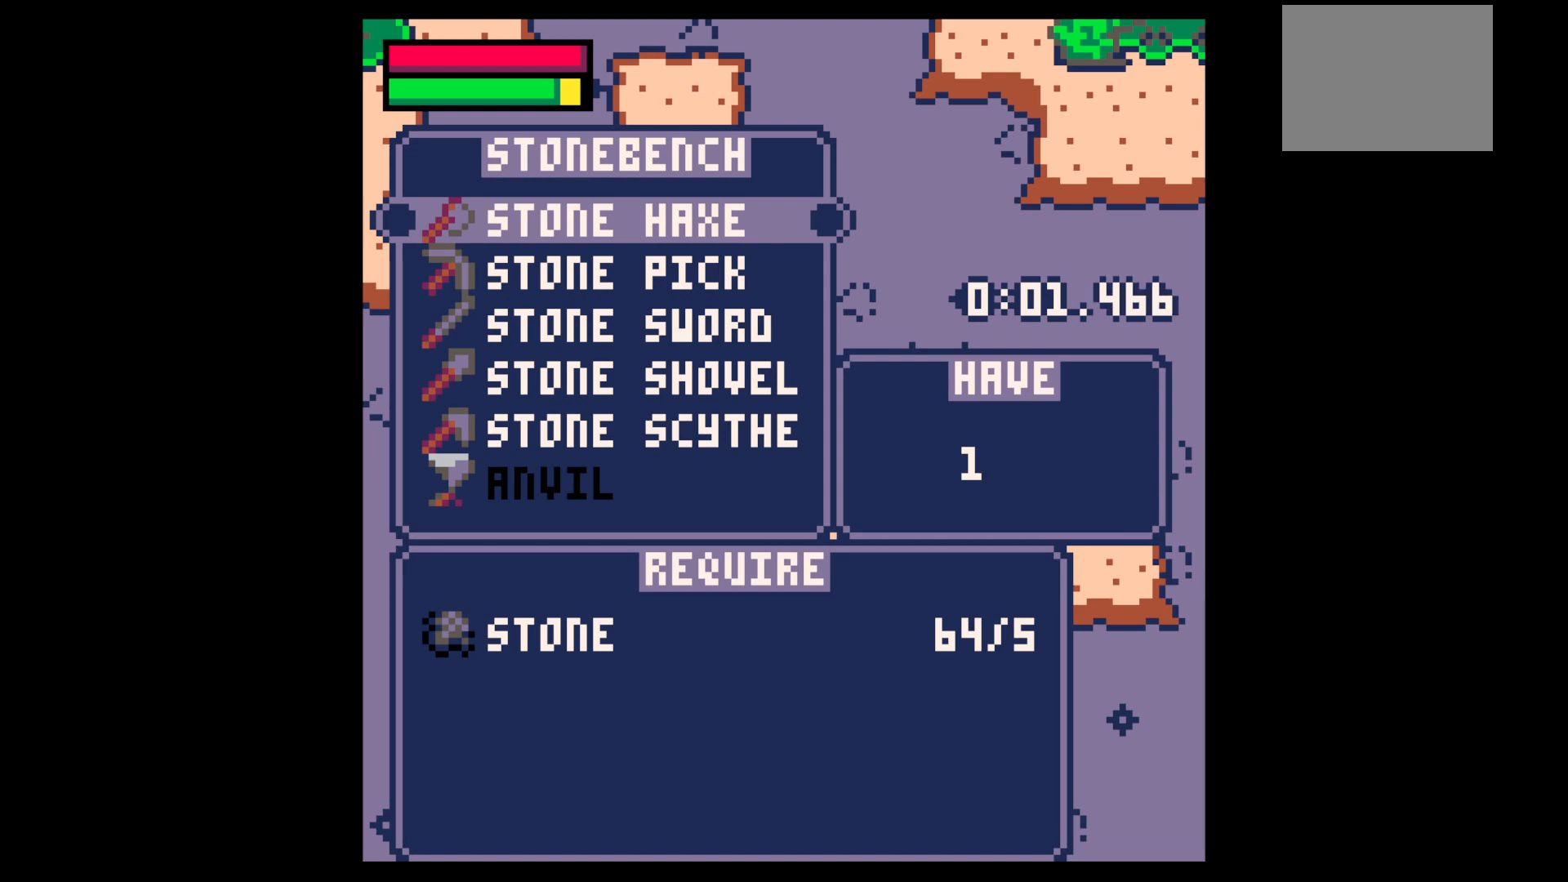
Gameplay with keyboard; each line is a JSON object with the keys held at the frame after it. "events" lists presses ("down") and releases ("up") of "down", "left", "right", "up", "x" and "z" between this image and that frame as [ms after this image, input, new state], when the widget could be followed in between. No other keys are recorded. Mouse input is not recorded.
{"keys": [], "events": [[83, "z", "down"], [167, "z", "up"], [217, "z", "down"], [267, "up", "down"], [367, "up", "up"], [367, "z", "up"]]}
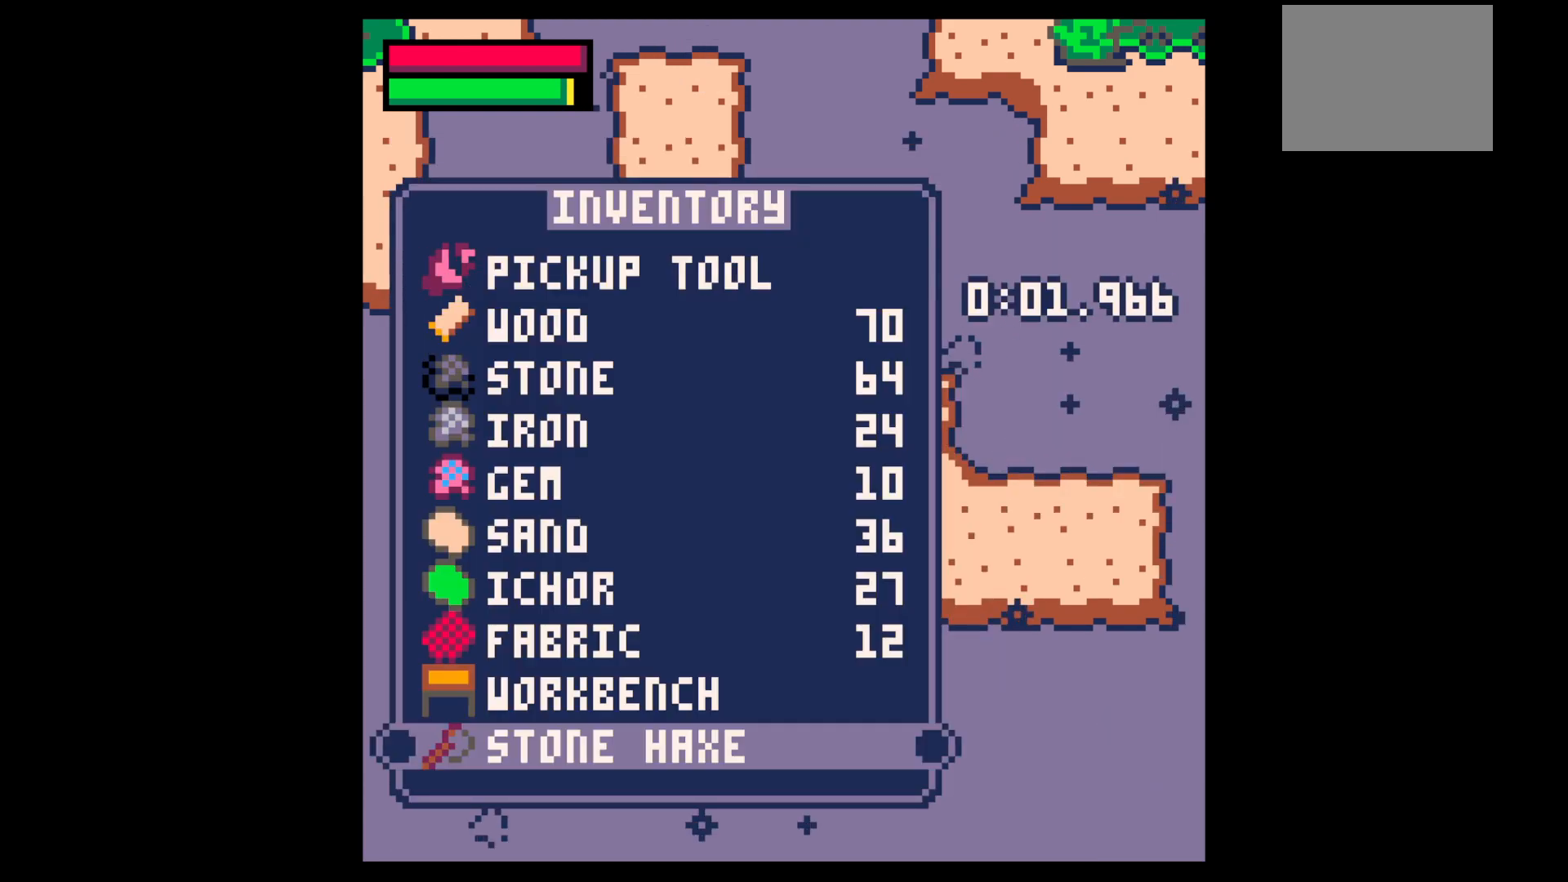
{"keys": [], "events": [[50, "left", "down"], [133, "up", "down"], [200, "left", "up"], [250, "x", "down"], [283, "up", "up"], [283, "x", "up"]]}
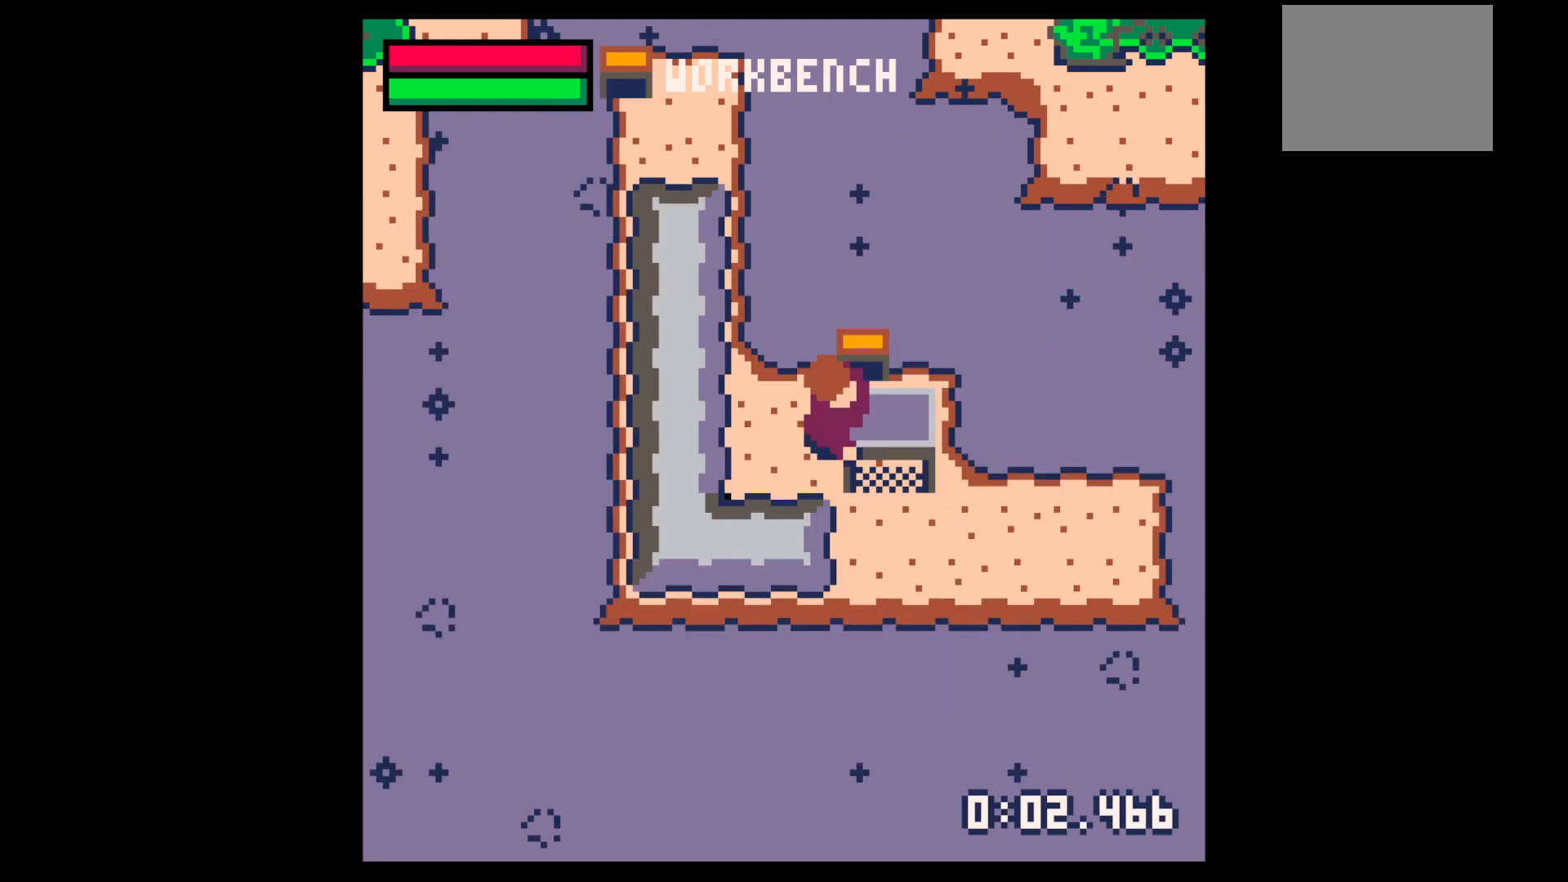
{"keys": ["left", "up"], "events": [[117, "z", "down"], [150, "up", "down"], [200, "up", "up"], [200, "z", "up"], [250, "x", "down"], [300, "up", "down"], [300, "x", "up"], [350, "left", "down"]]}
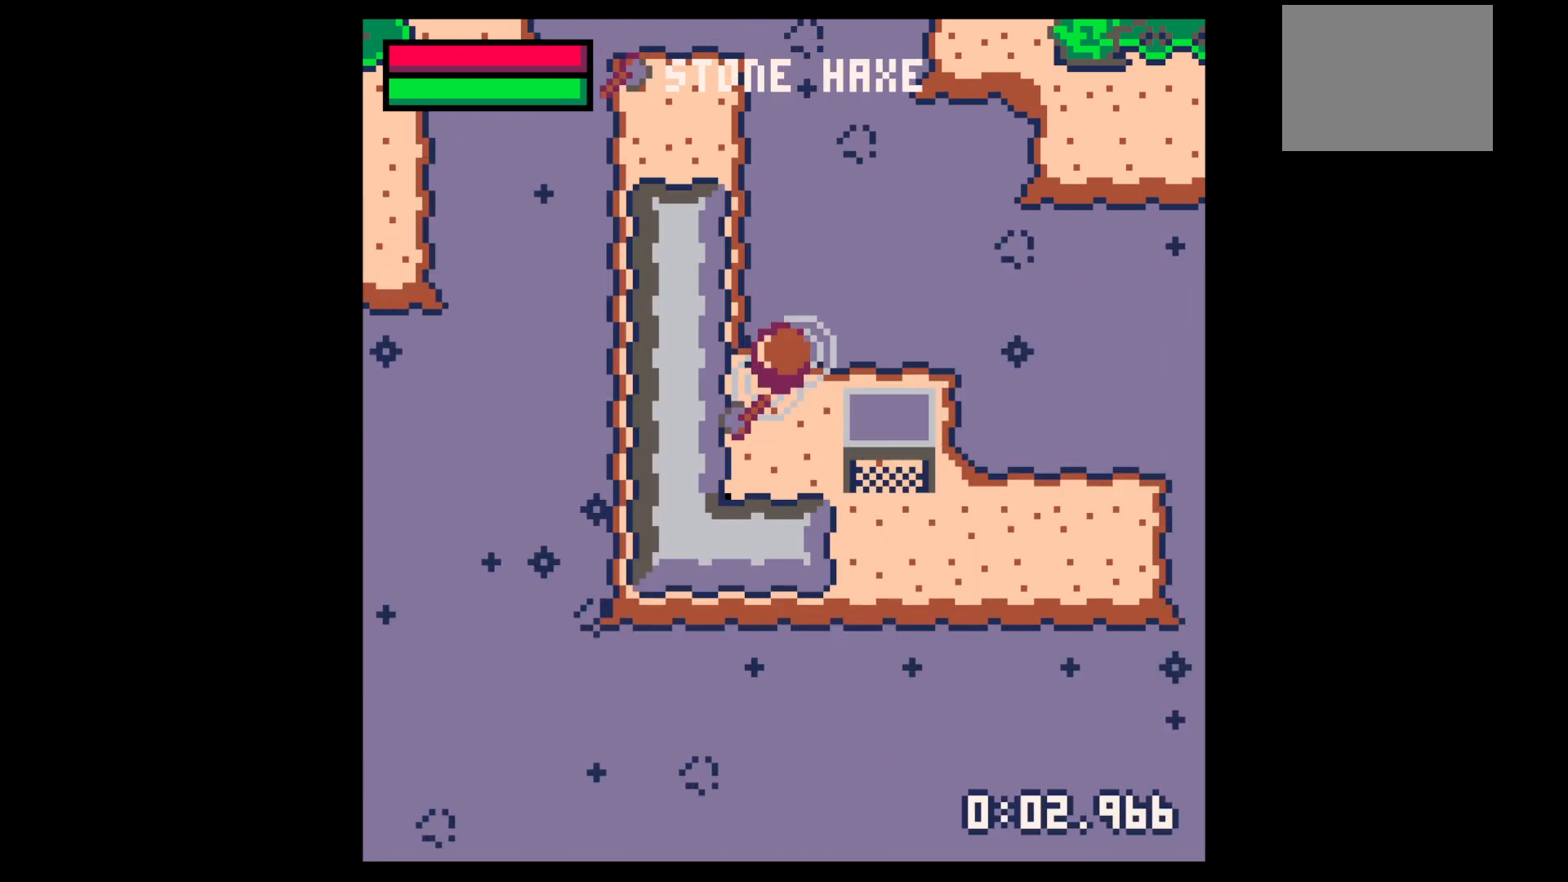
{"keys": ["up"], "events": [[167, "left", "up"]]}
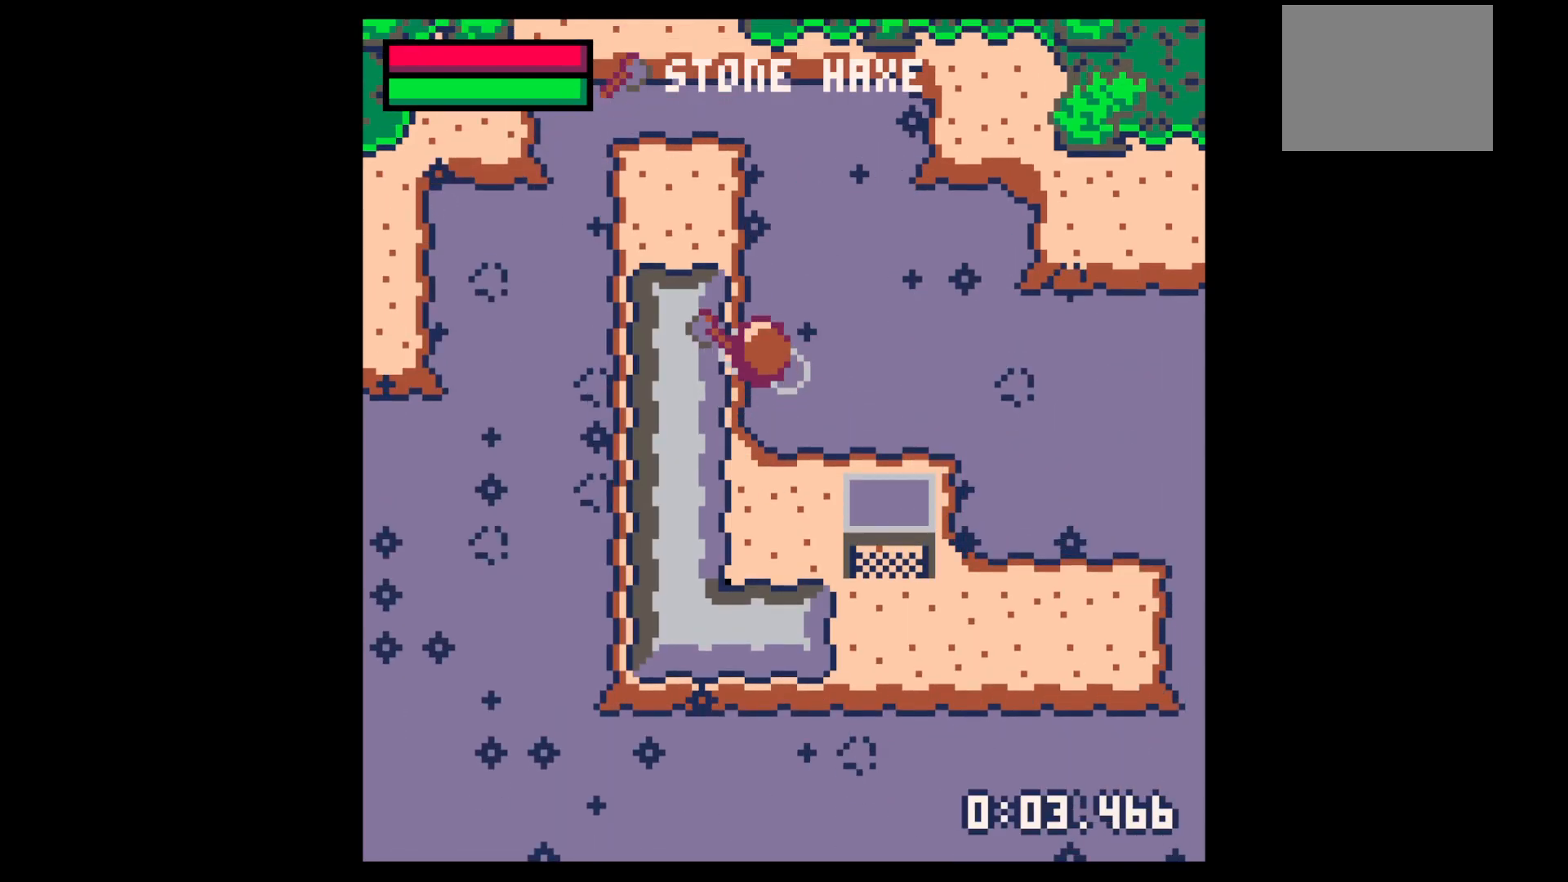
{"keys": ["left", "up"], "events": [[133, "left", "down"]]}
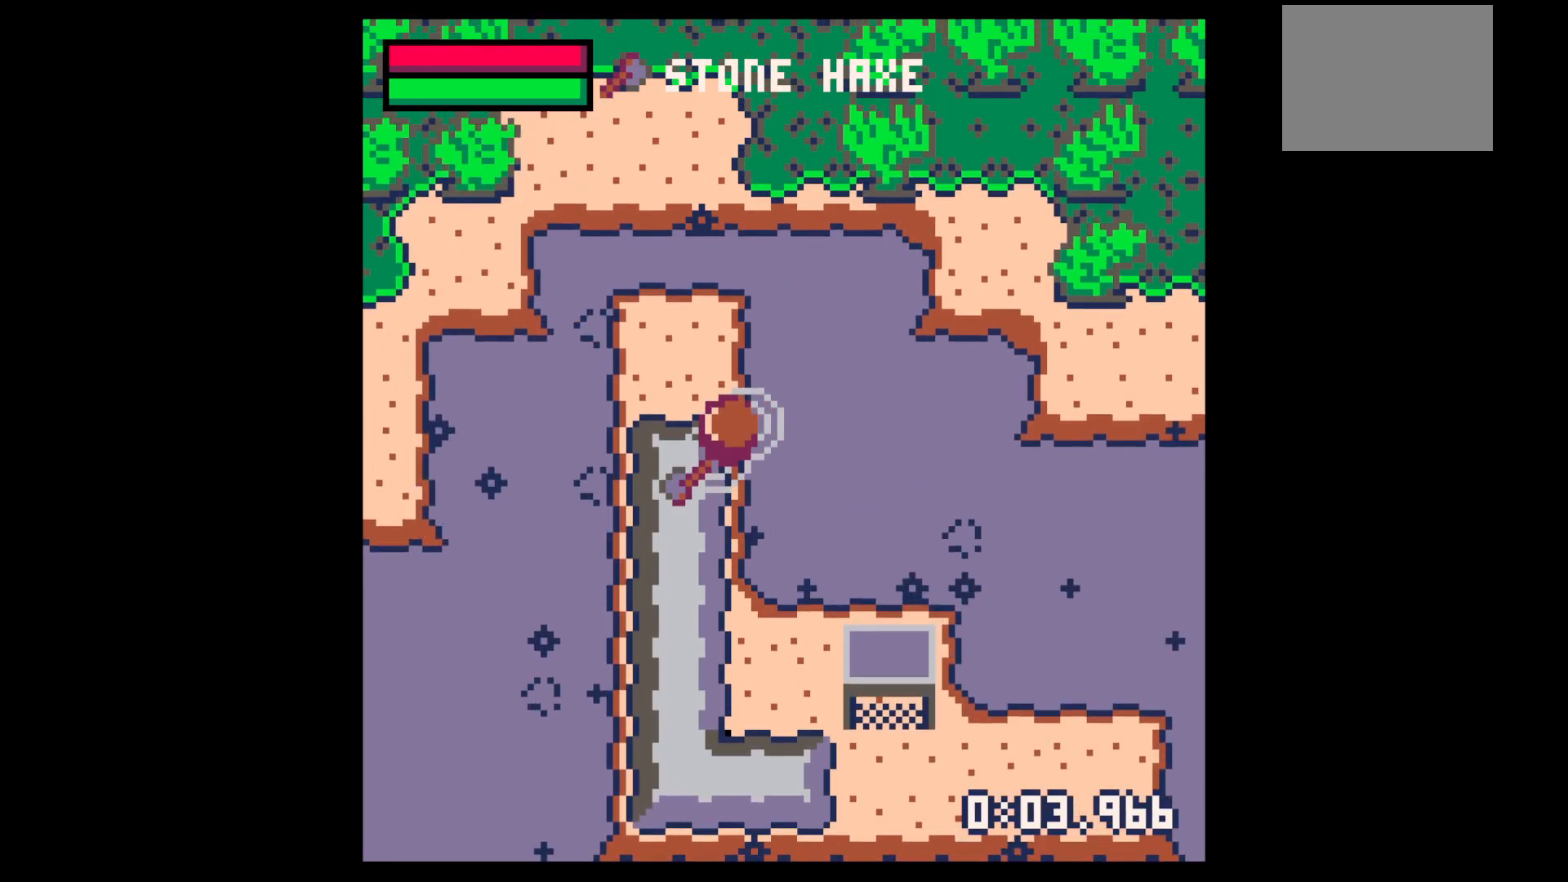
{"keys": ["left", "up"], "events": []}
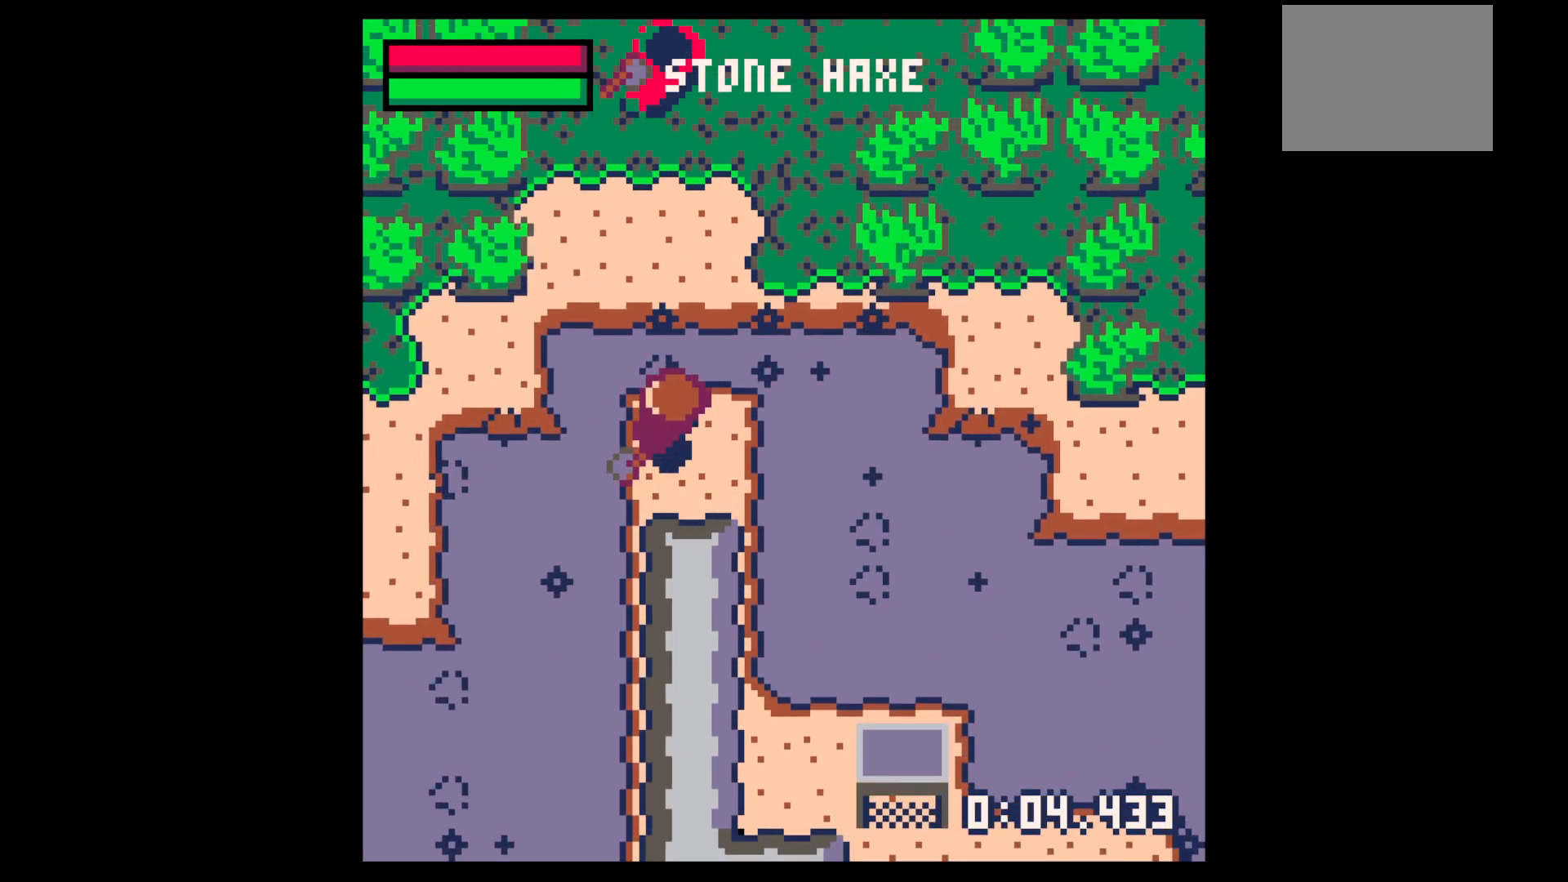
{"keys": ["left"], "events": [[317, "up", "up"]]}
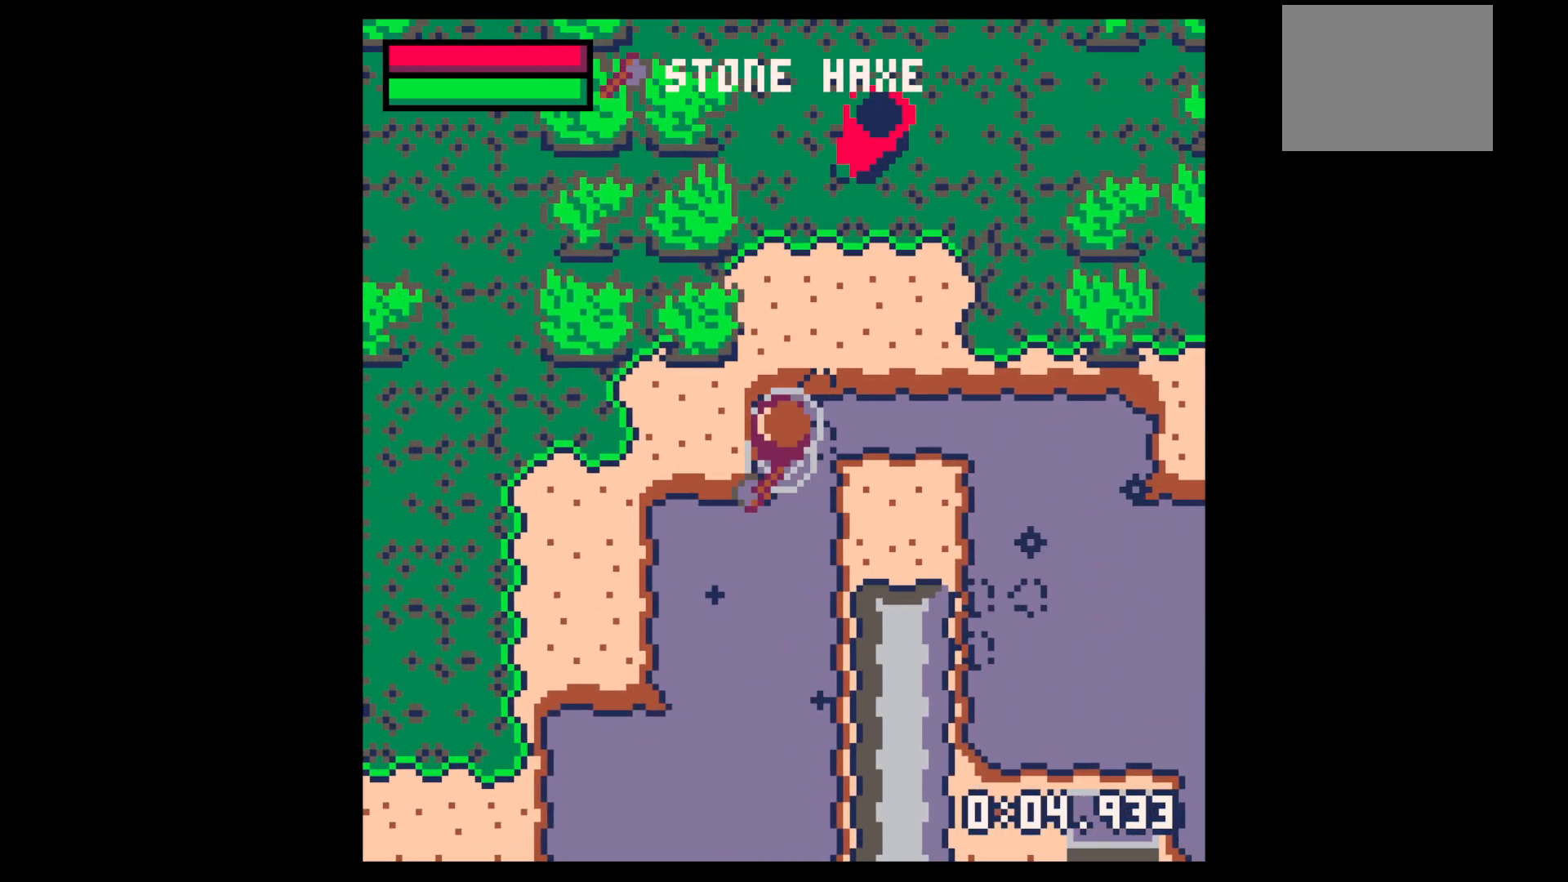
{"keys": ["left"], "events": []}
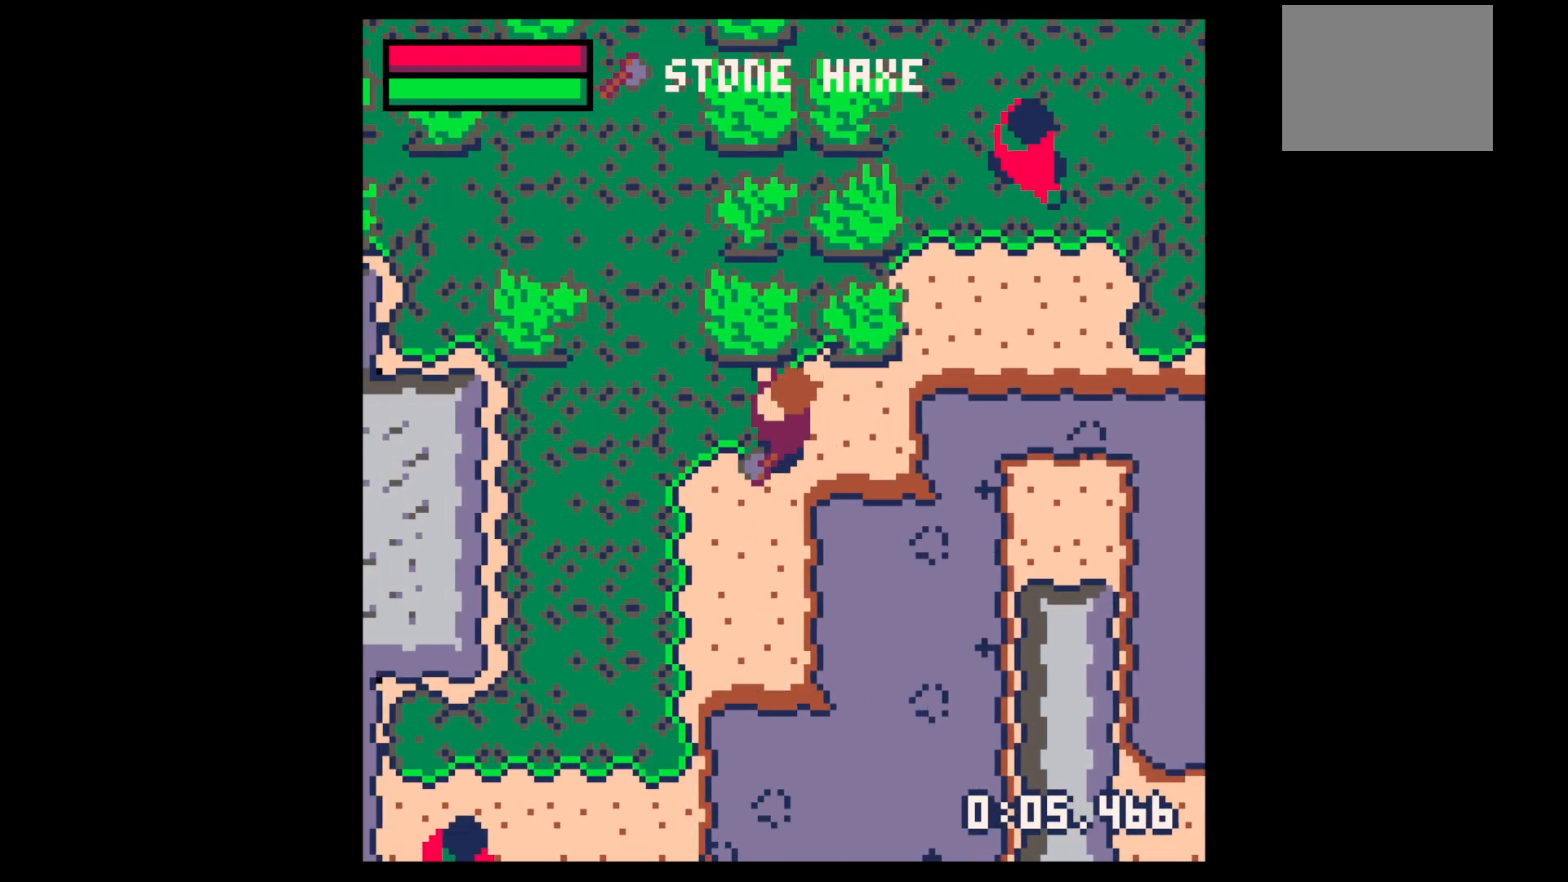
{"keys": ["up", "x"], "events": [[117, "up", "down"], [250, "left", "up"], [250, "x", "down"]]}
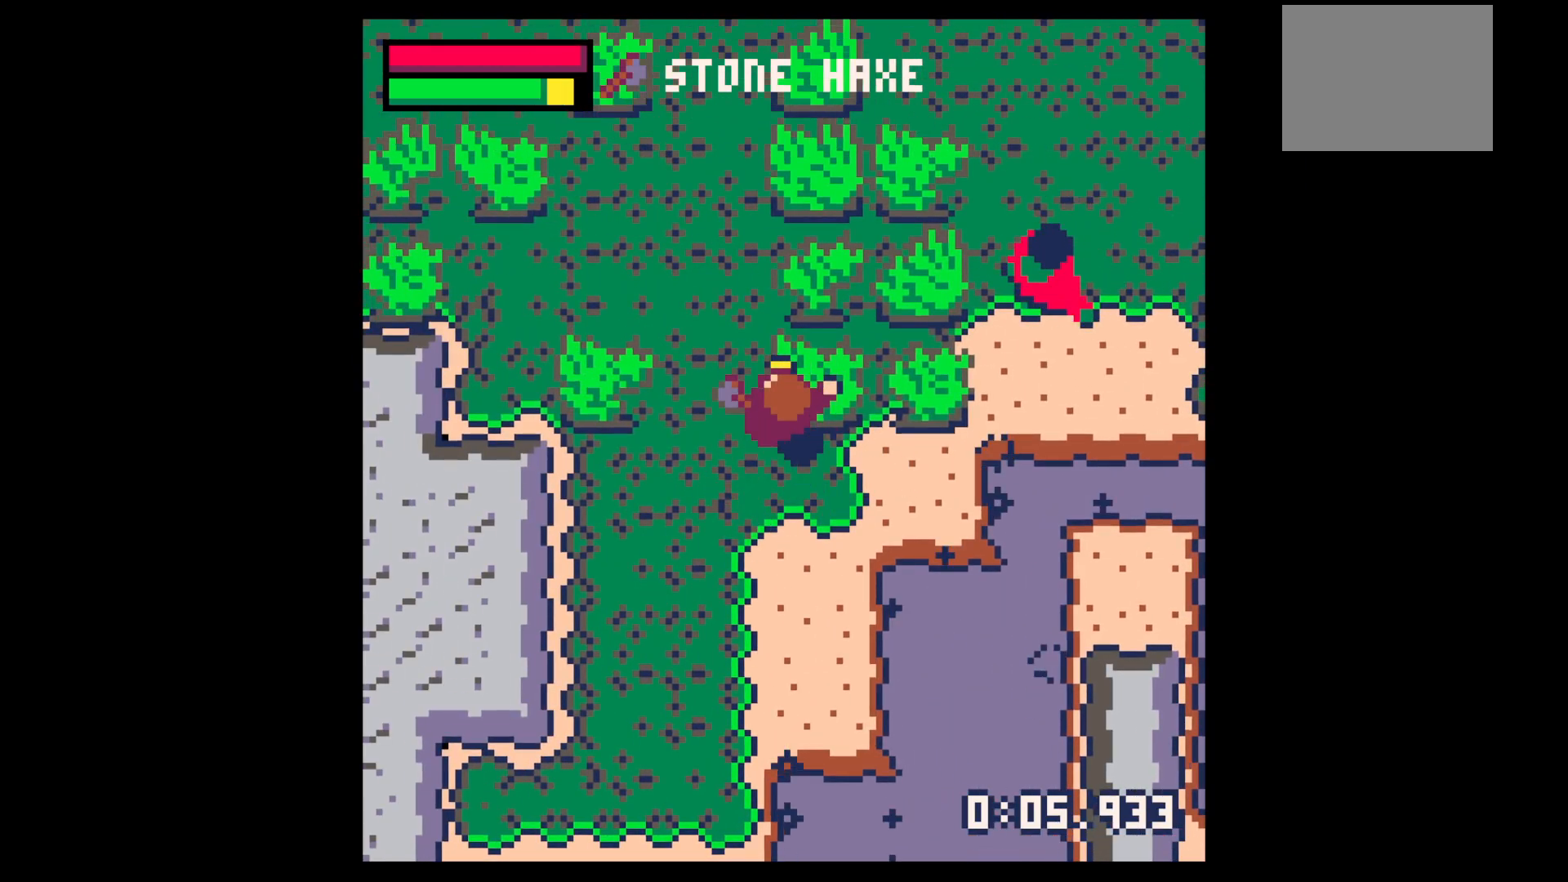
{"keys": ["up", "x"], "events": [[33, "right", "down"], [83, "right", "up"]]}
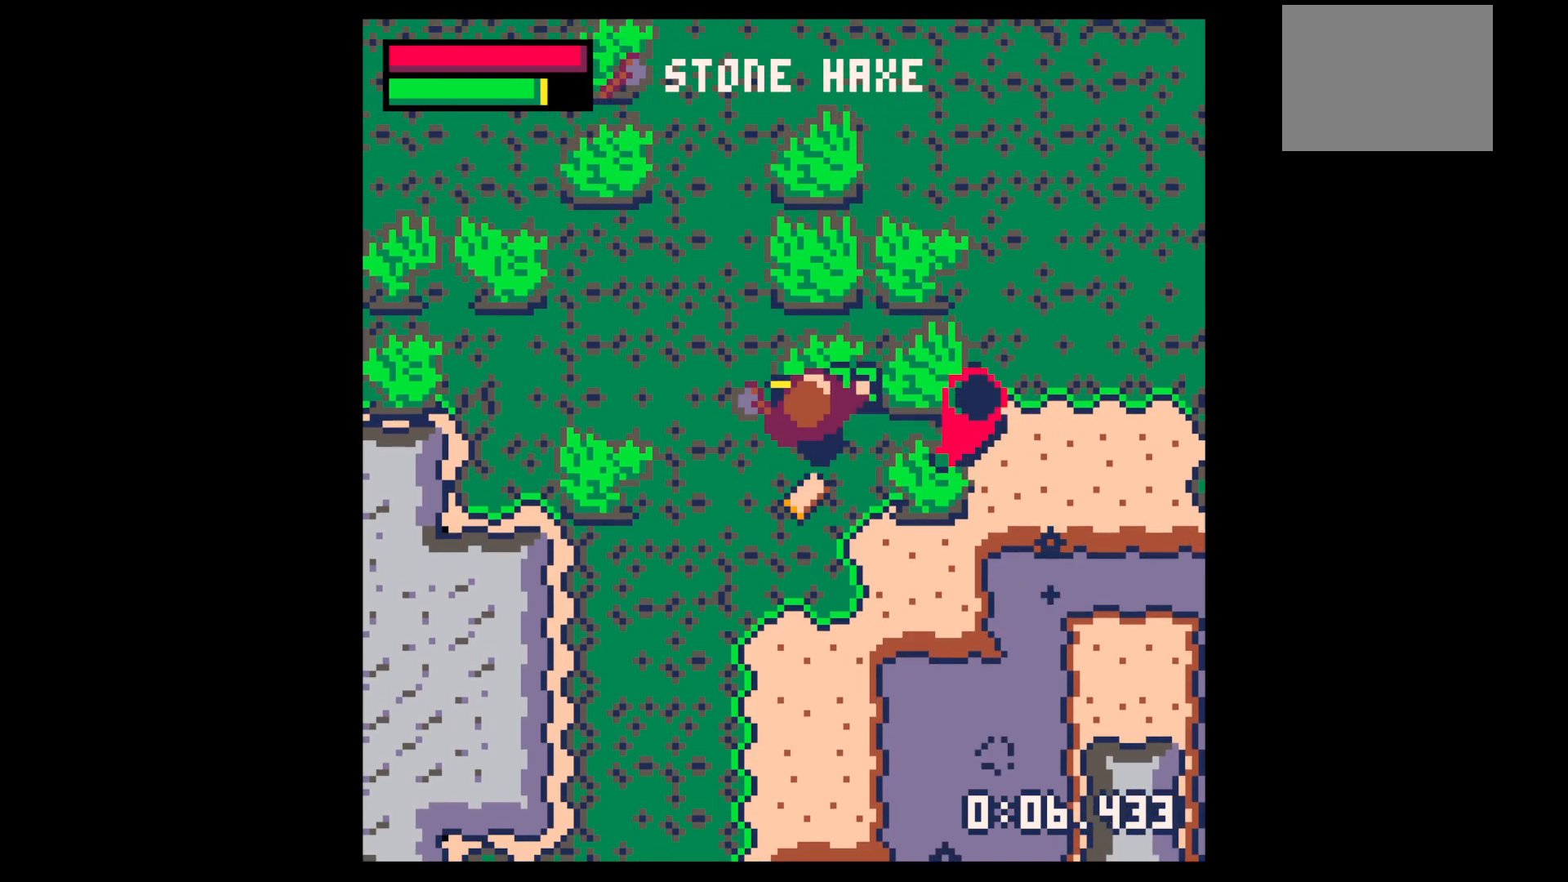
{"keys": ["up", "x"], "events": []}
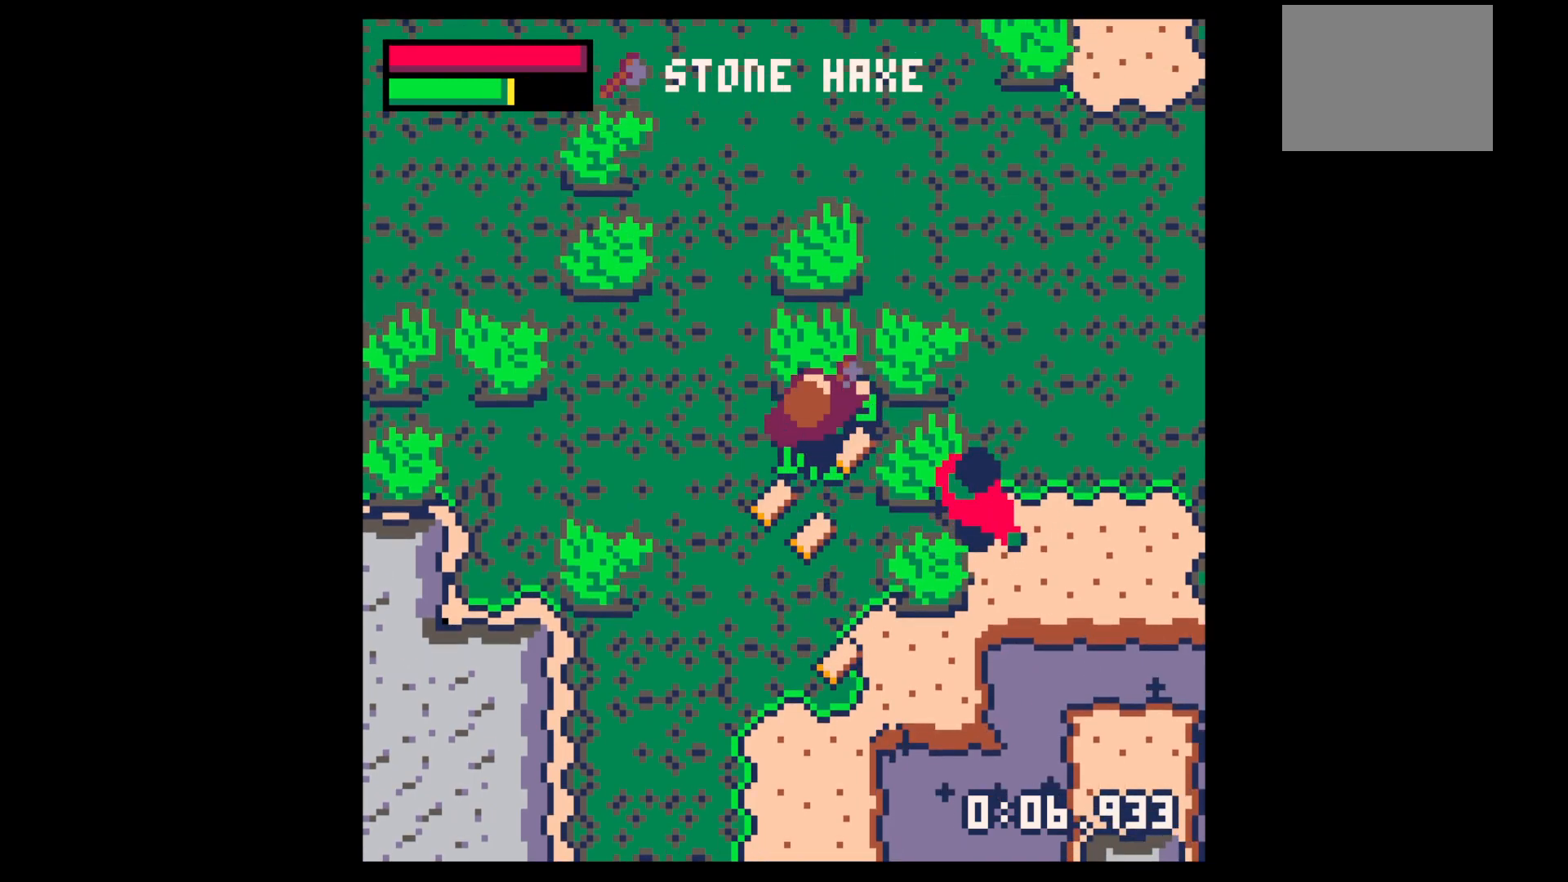
{"keys": ["down", "right"], "events": [[17, "x", "up"], [67, "right", "down"], [67, "up", "up"], [150, "right", "up"], [200, "down", "down"], [200, "left", "down"], [300, "left", "up"], [500, "right", "down"]]}
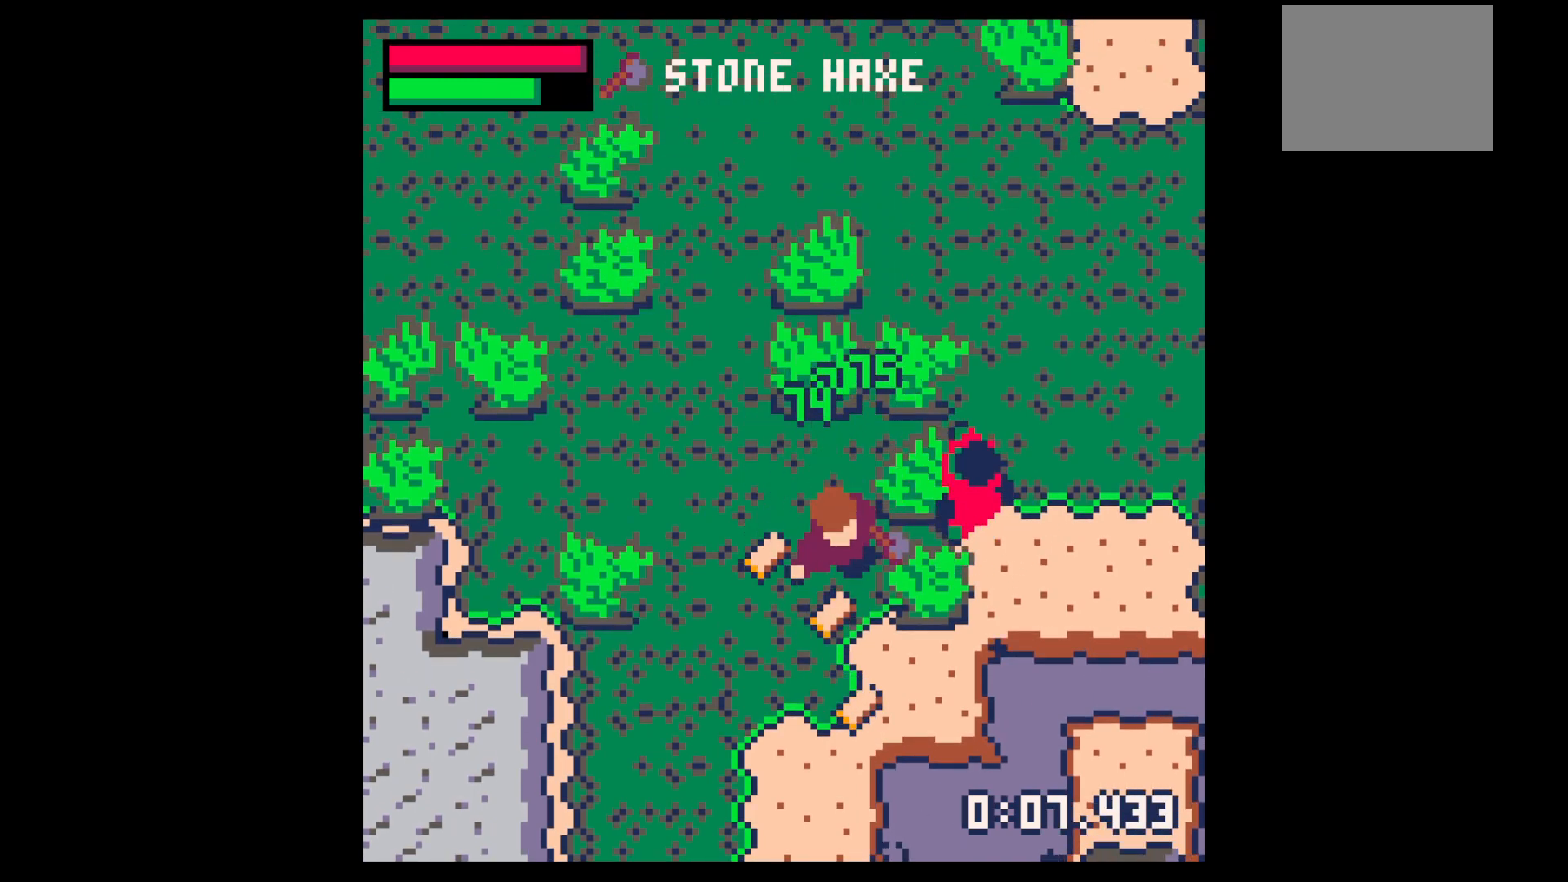
{"keys": ["down", "right"], "events": [[33, "down", "up"], [167, "left", "down"], [167, "right", "up"], [217, "down", "down"], [350, "left", "up"], [400, "right", "down"]]}
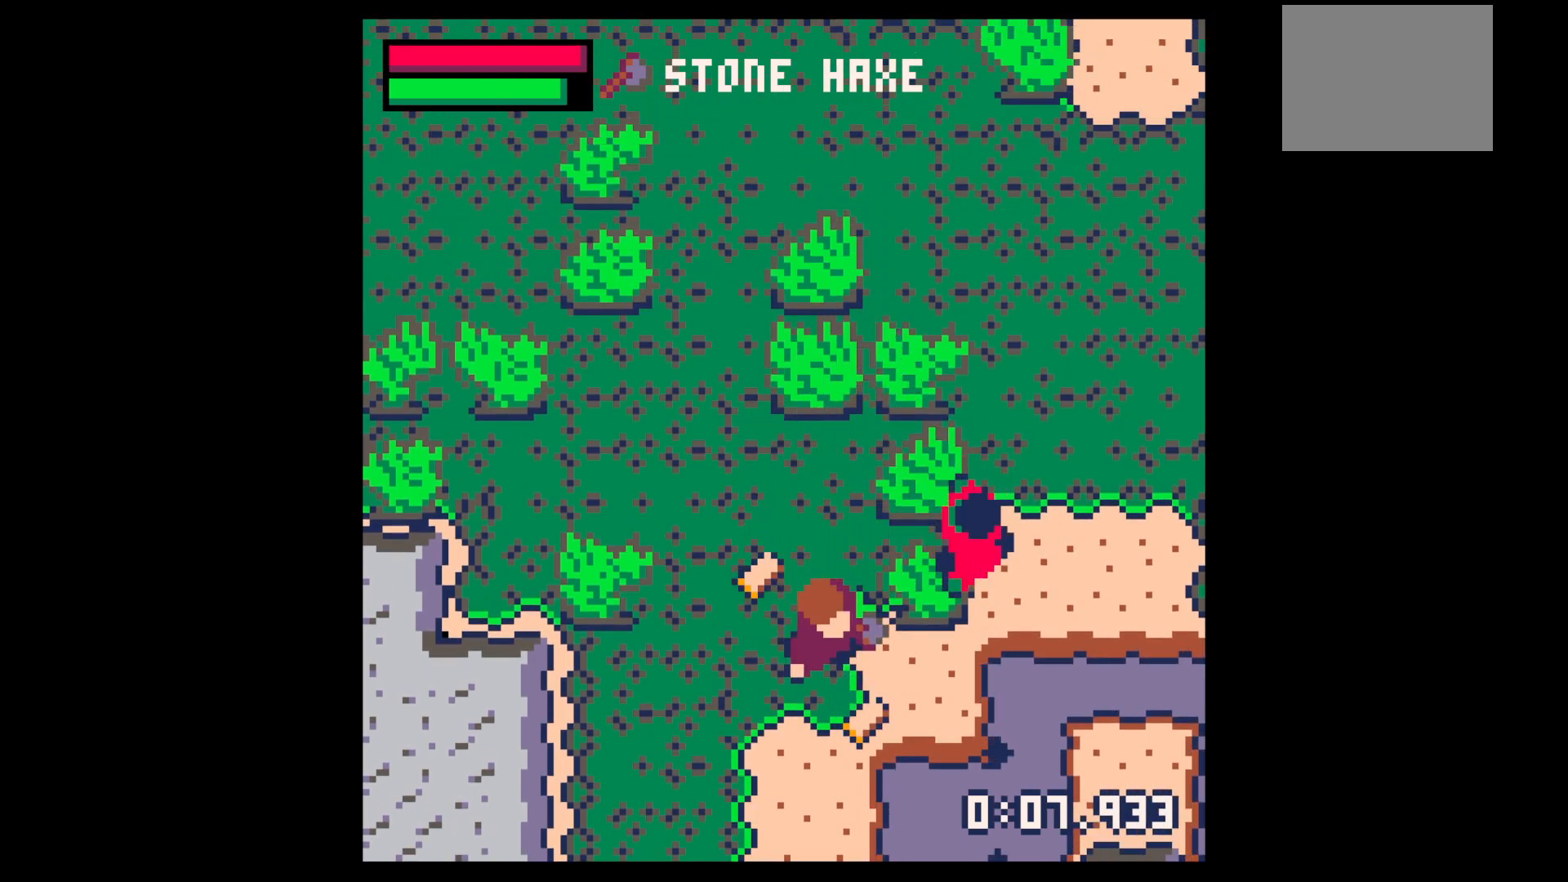
{"keys": ["left", "up"], "events": [[267, "left", "down"], [317, "down", "up"], [317, "right", "up"], [367, "up", "down"]]}
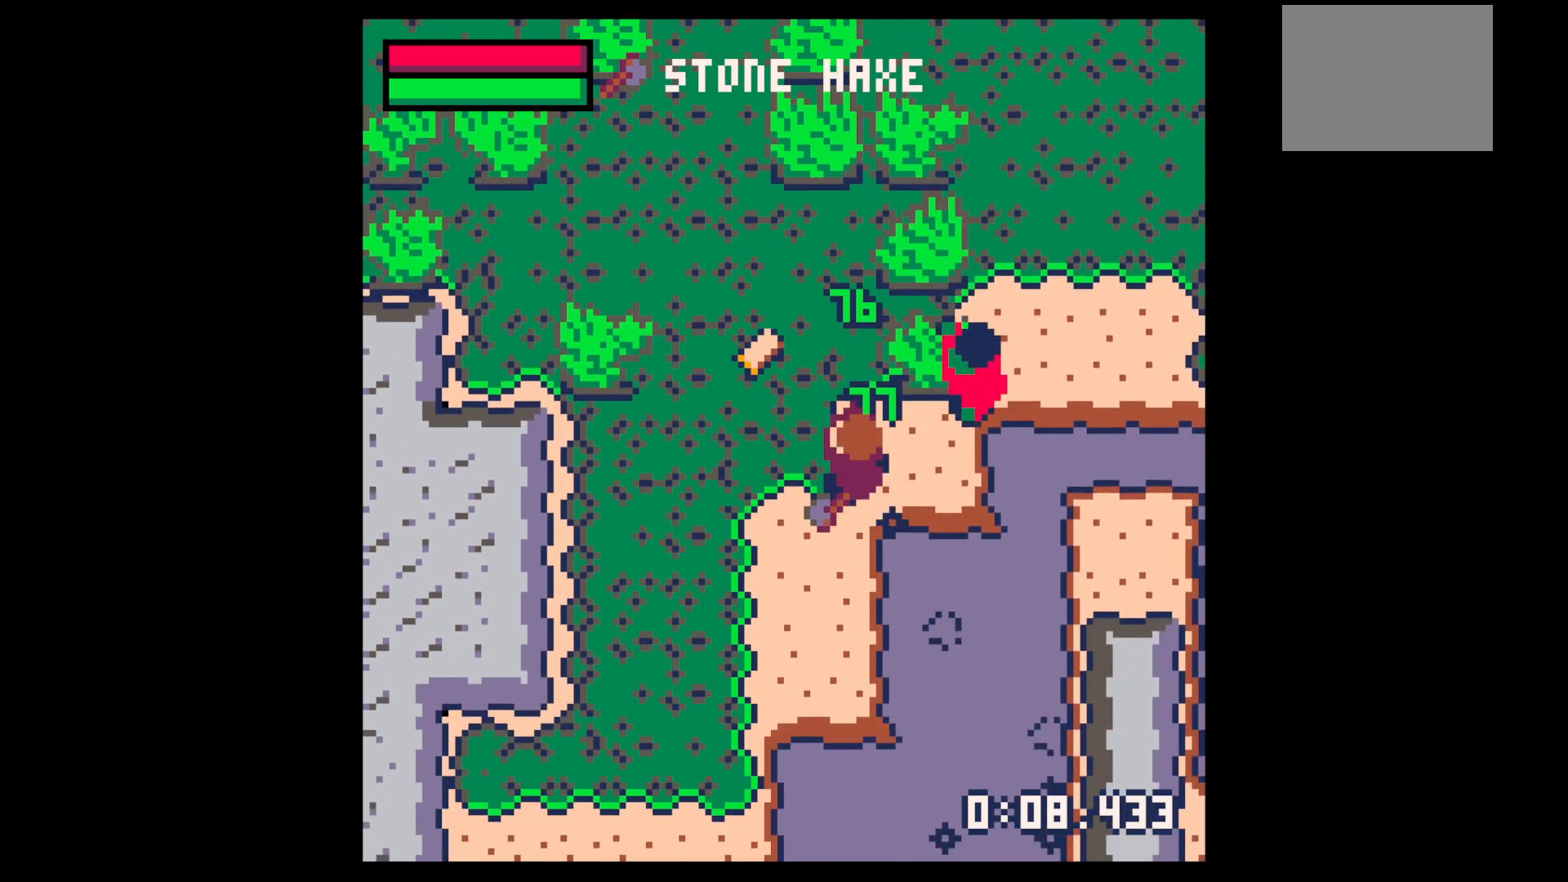
{"keys": ["up"], "events": [[250, "left", "up"]]}
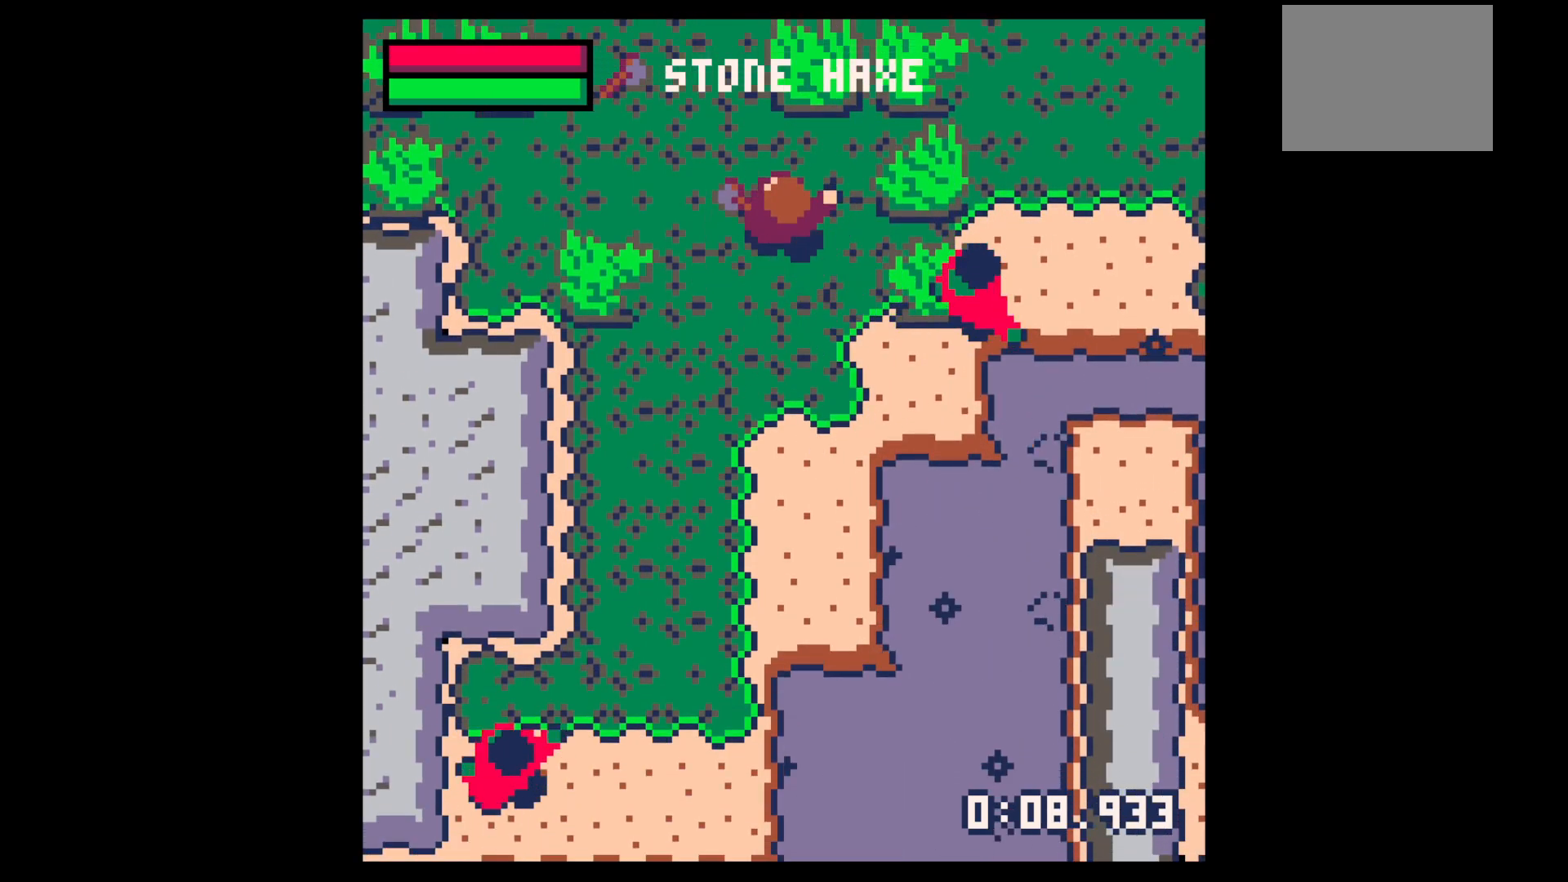
{"keys": ["up", "x"], "events": [[33, "left", "down"], [117, "left", "up"], [117, "right", "down"], [317, "x", "down"], [350, "right", "up"]]}
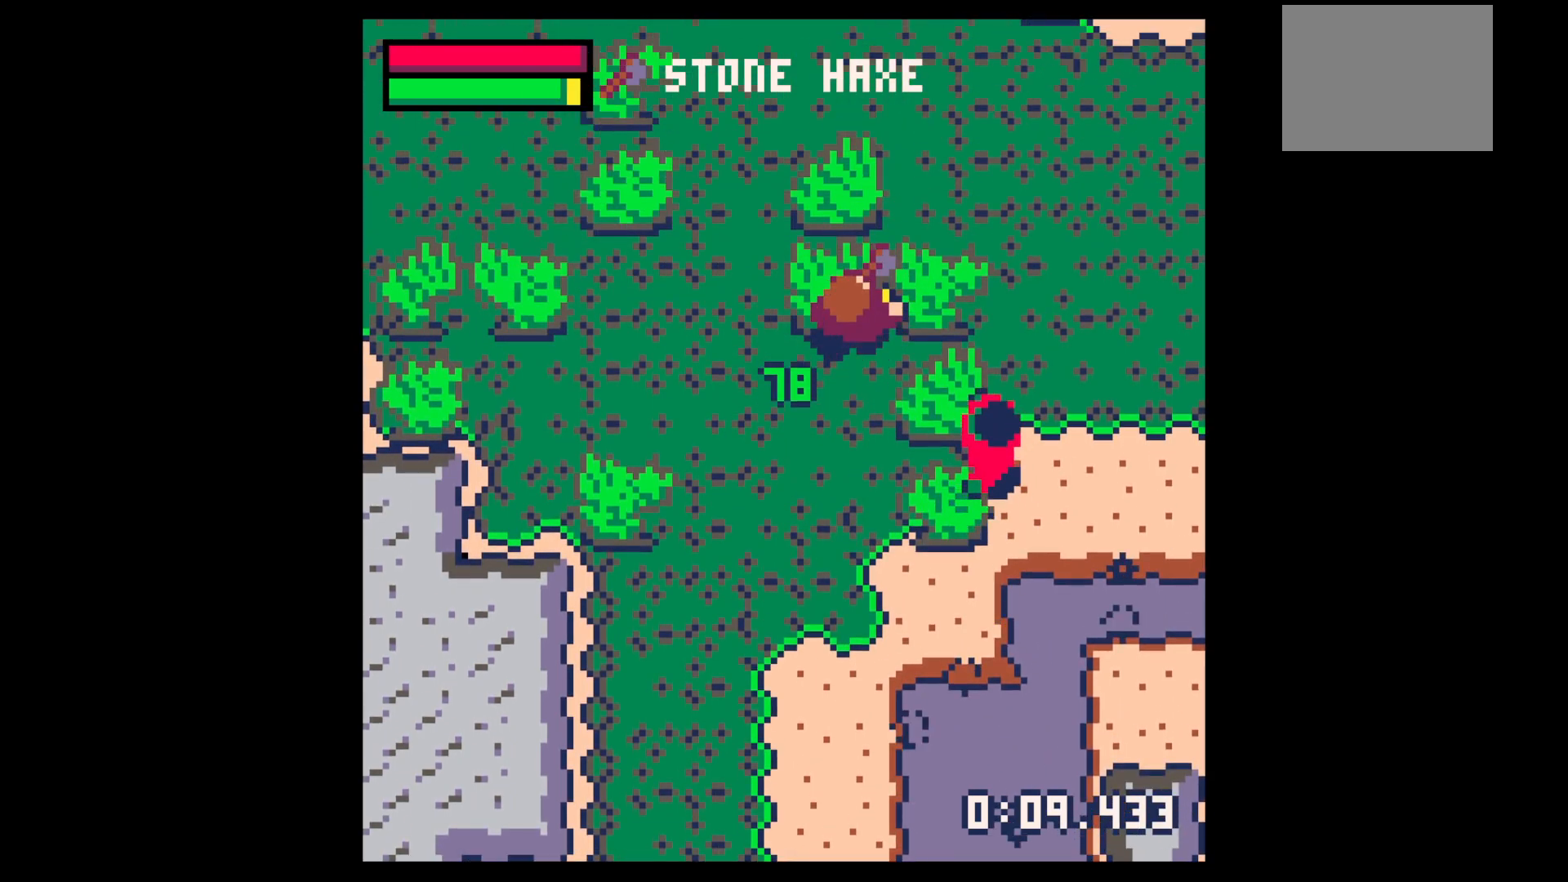
{"keys": ["up", "x"], "events": [[100, "left", "down"], [183, "left", "up"]]}
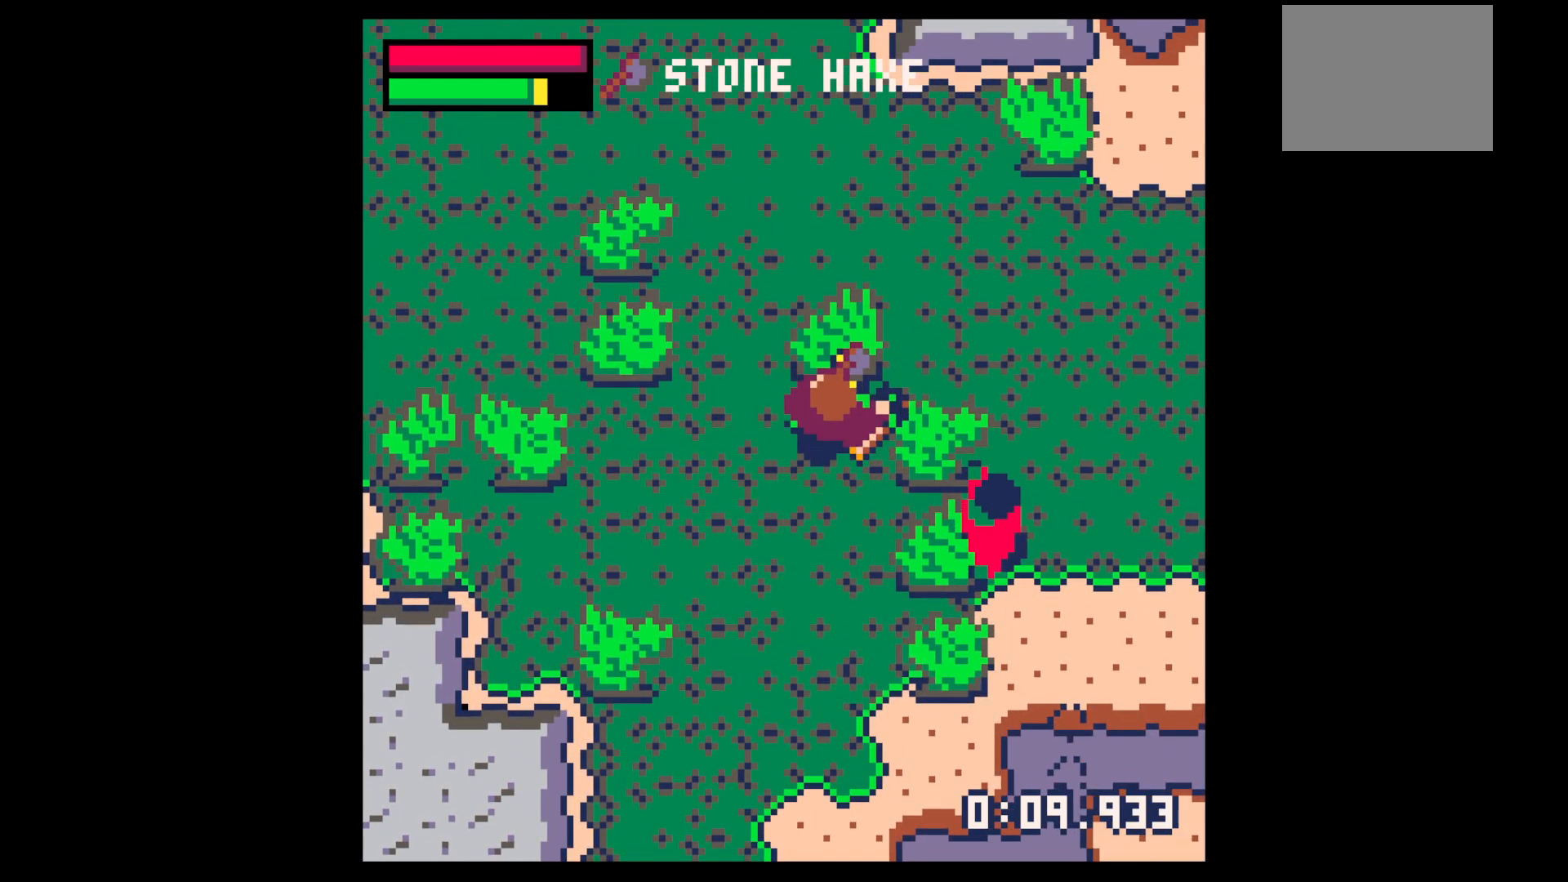
{"keys": ["x"], "events": [[300, "up", "up"]]}
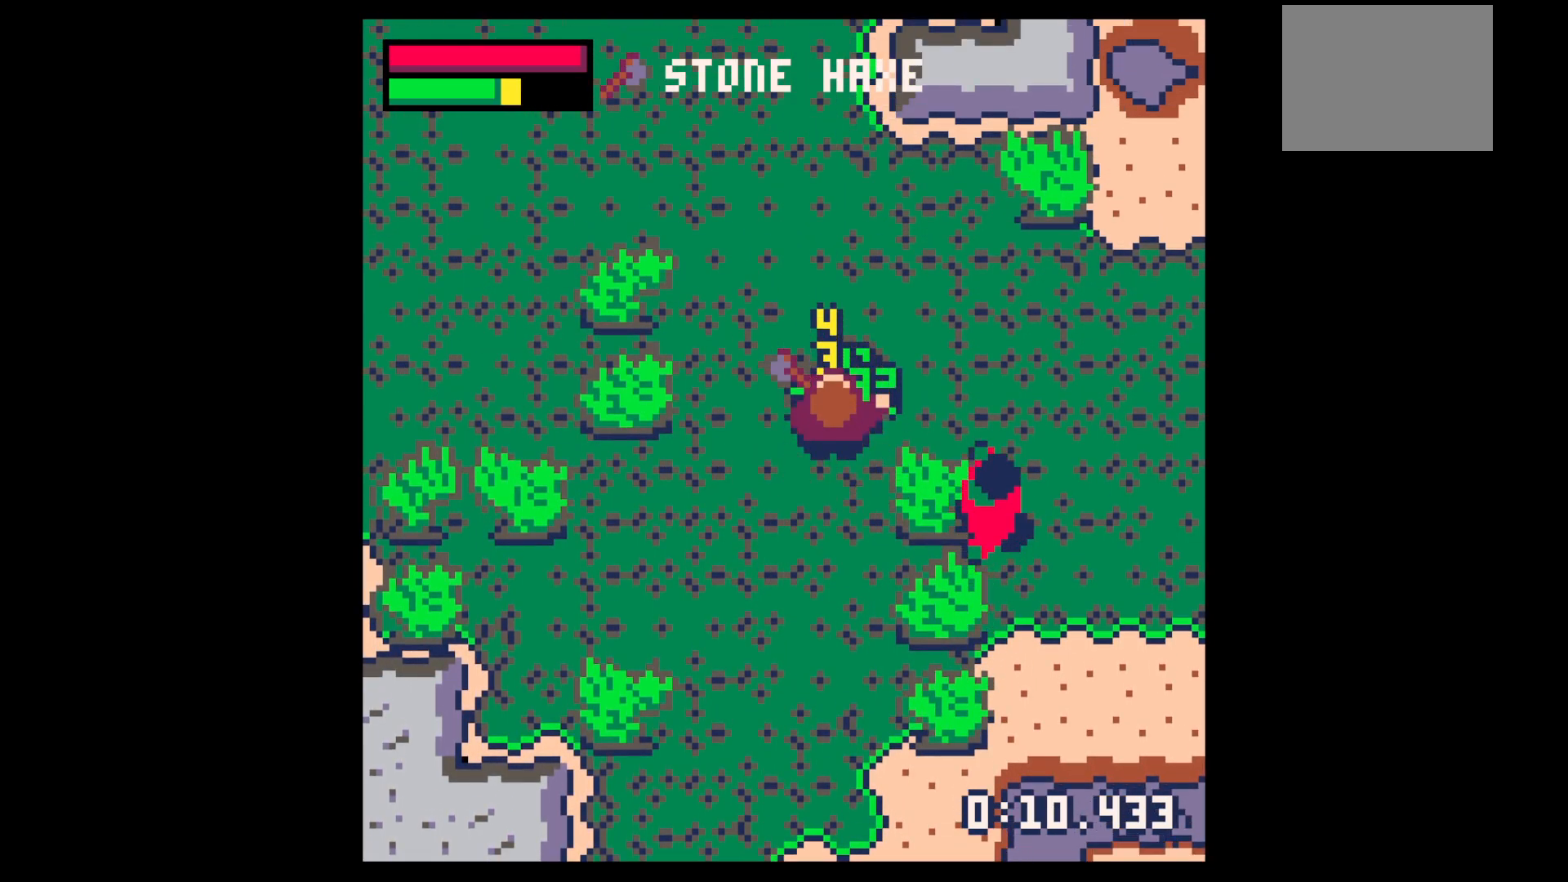
{"keys": ["left", "up"], "events": [[133, "down", "down"], [133, "x", "up"], [183, "right", "down"], [217, "down", "up"], [317, "right", "up"], [350, "up", "down"], [450, "left", "down"]]}
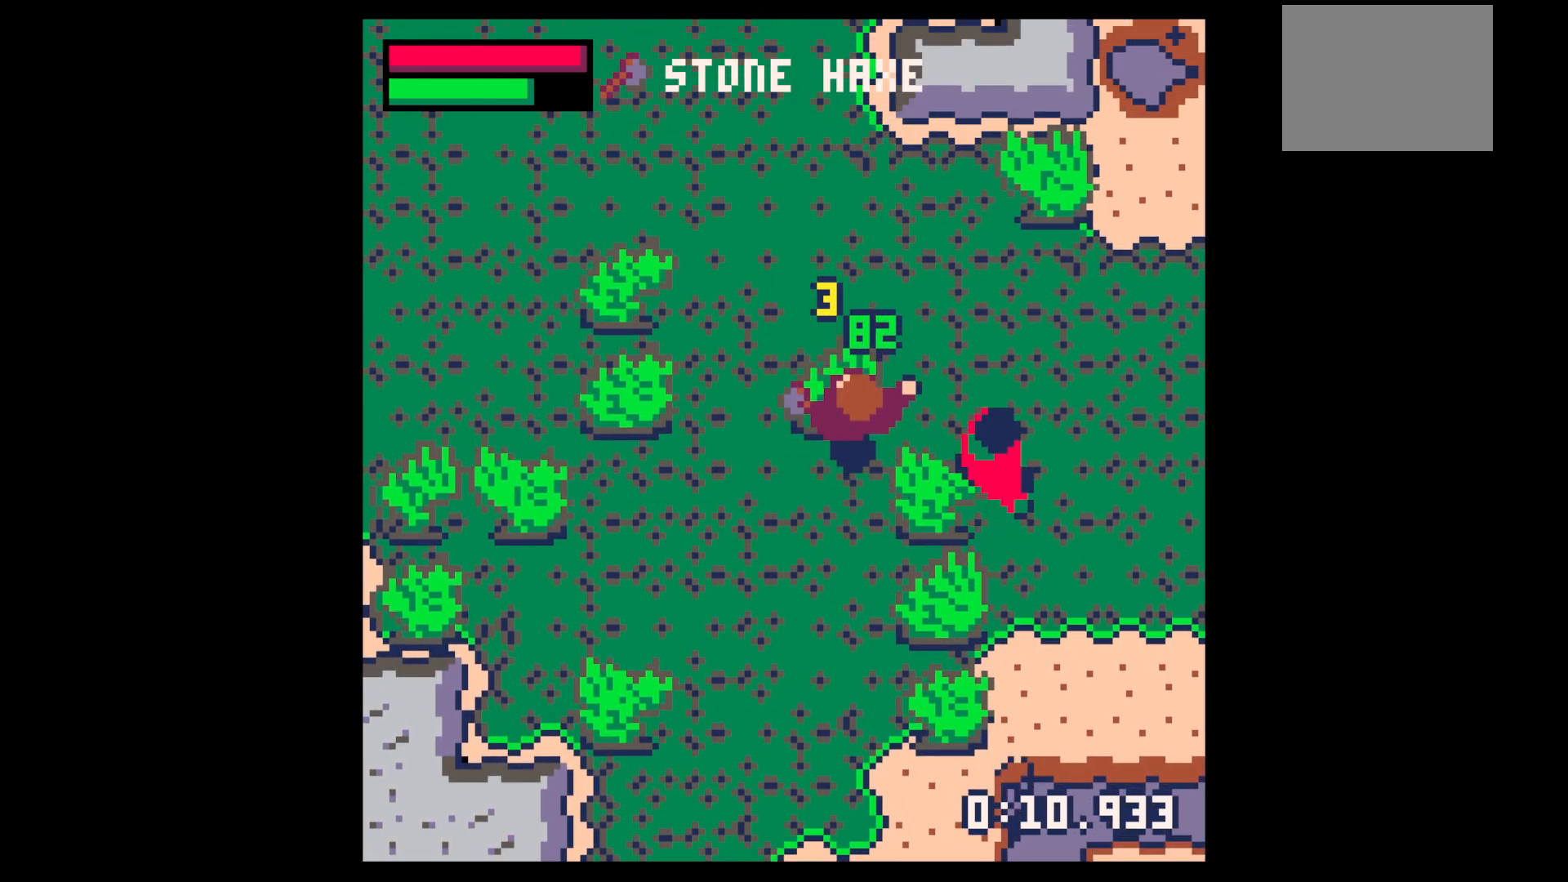
{"keys": ["right"], "events": [[100, "left", "up"], [133, "x", "down"], [183, "up", "up"], [283, "x", "up"], [317, "up", "down"], [383, "right", "down"], [483, "up", "up"]]}
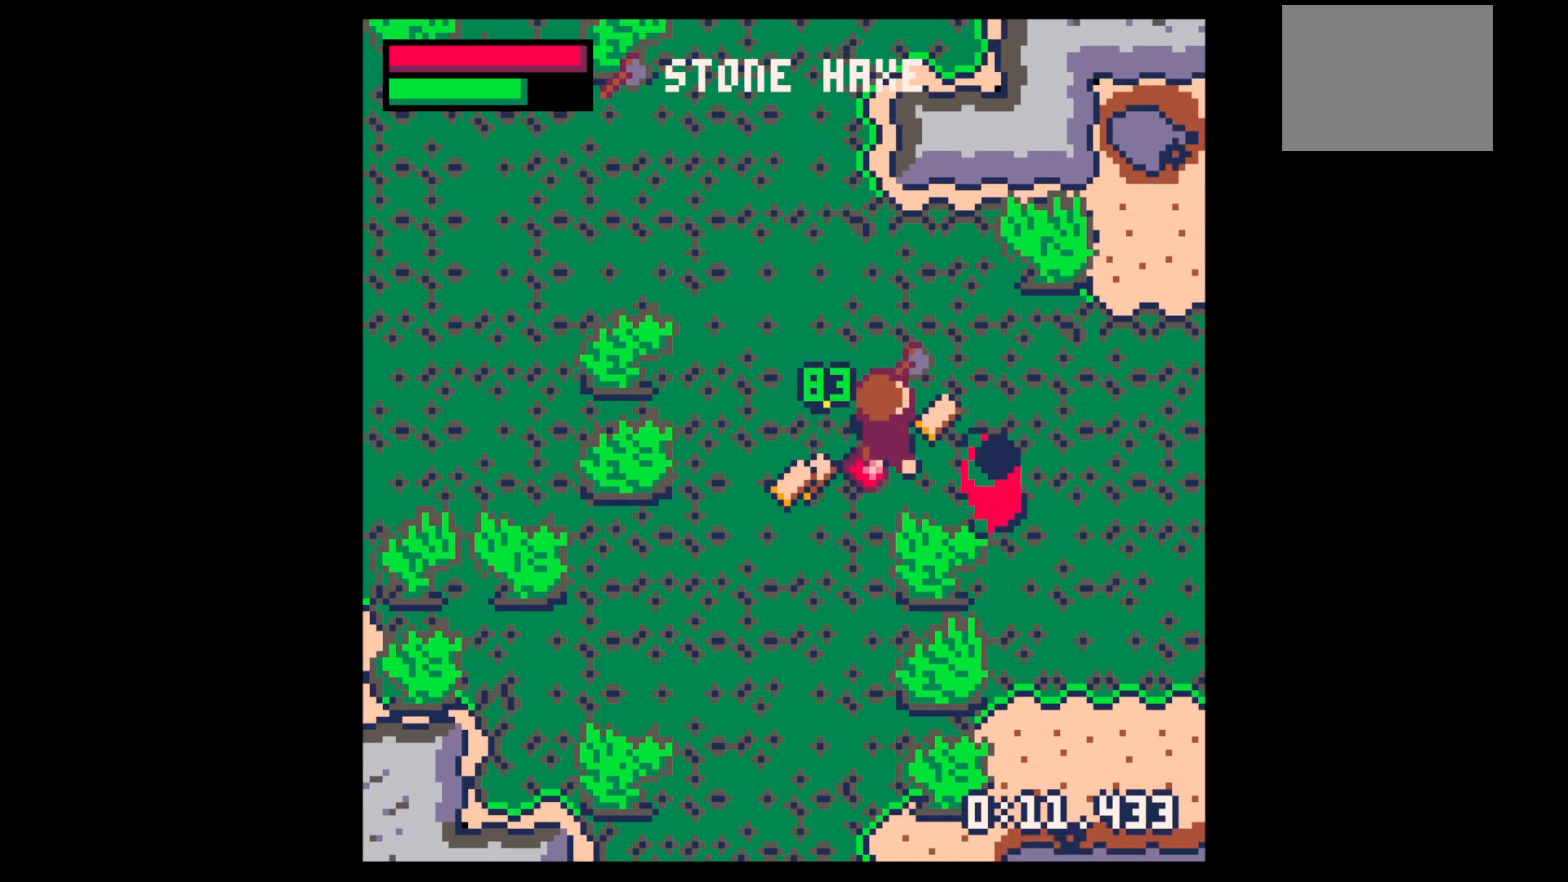
{"keys": ["down", "left"], "events": [[67, "left", "down"], [67, "right", "up"], [150, "down", "down"]]}
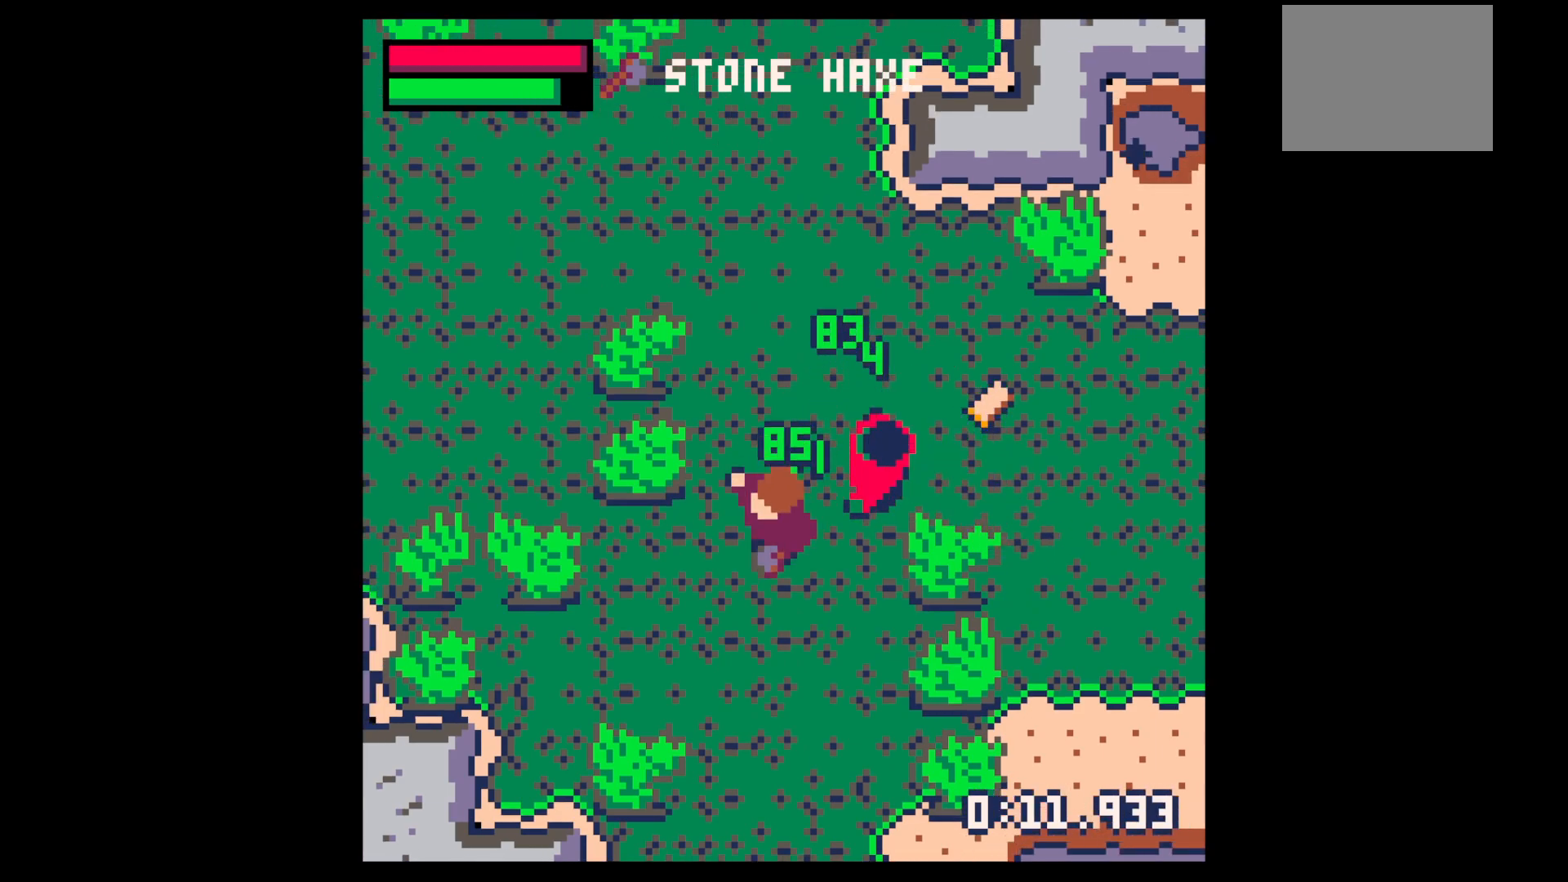
{"keys": ["left", "up", "x"], "events": [[233, "down", "up"], [350, "x", "down"], [500, "up", "down"]]}
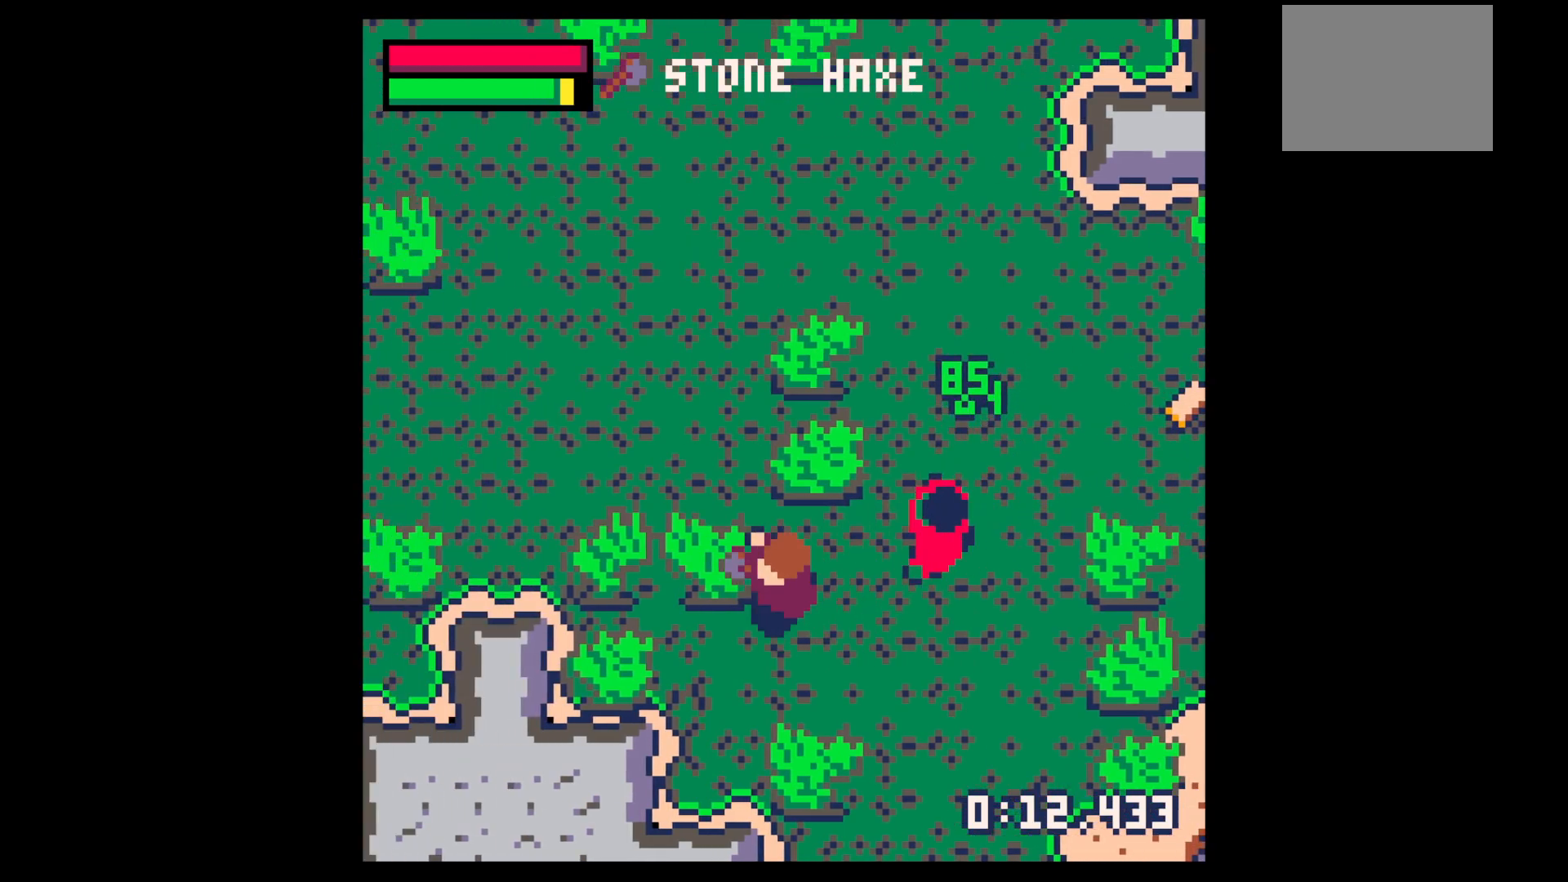
{"keys": ["left", "x"], "events": [[150, "up", "up"]]}
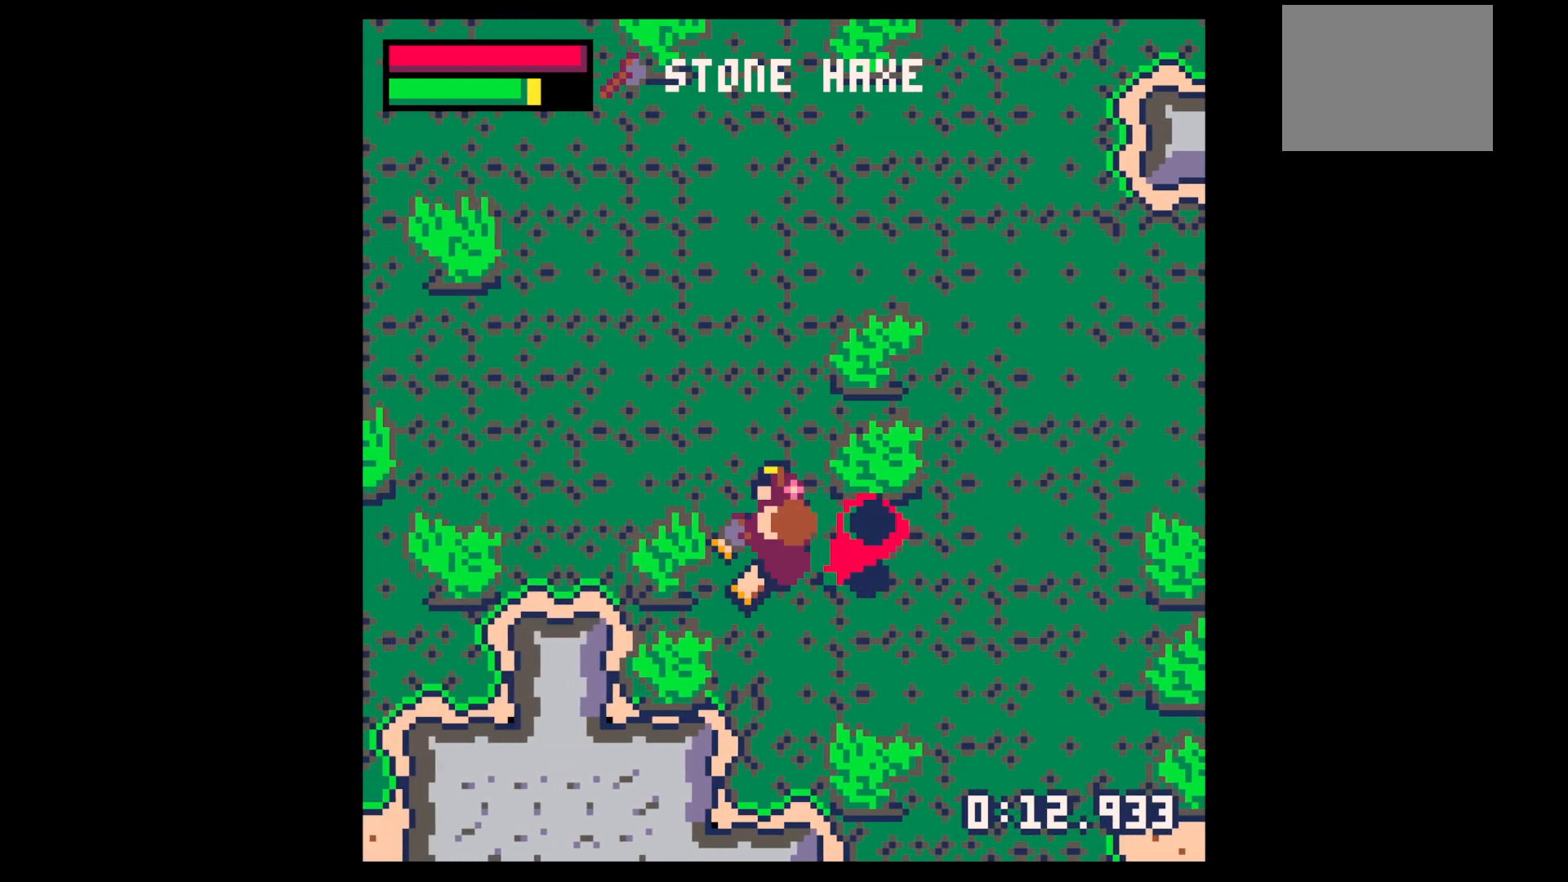
{"keys": ["left", "x"], "events": []}
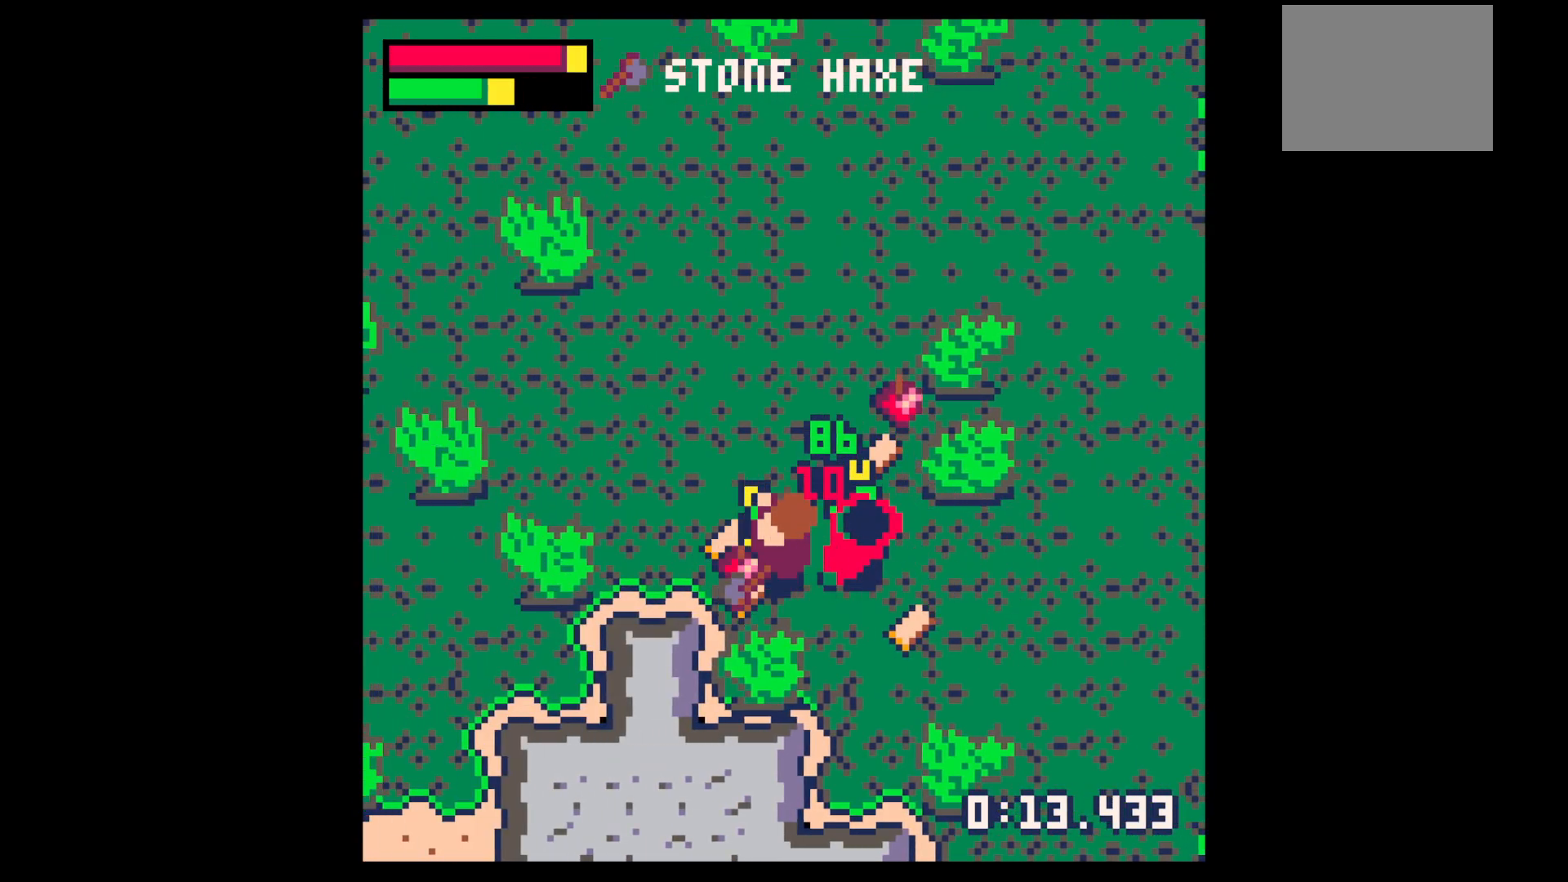
{"keys": ["right", "up"], "events": [[133, "x", "up"], [217, "up", "down"], [317, "left", "up"], [367, "right", "down"]]}
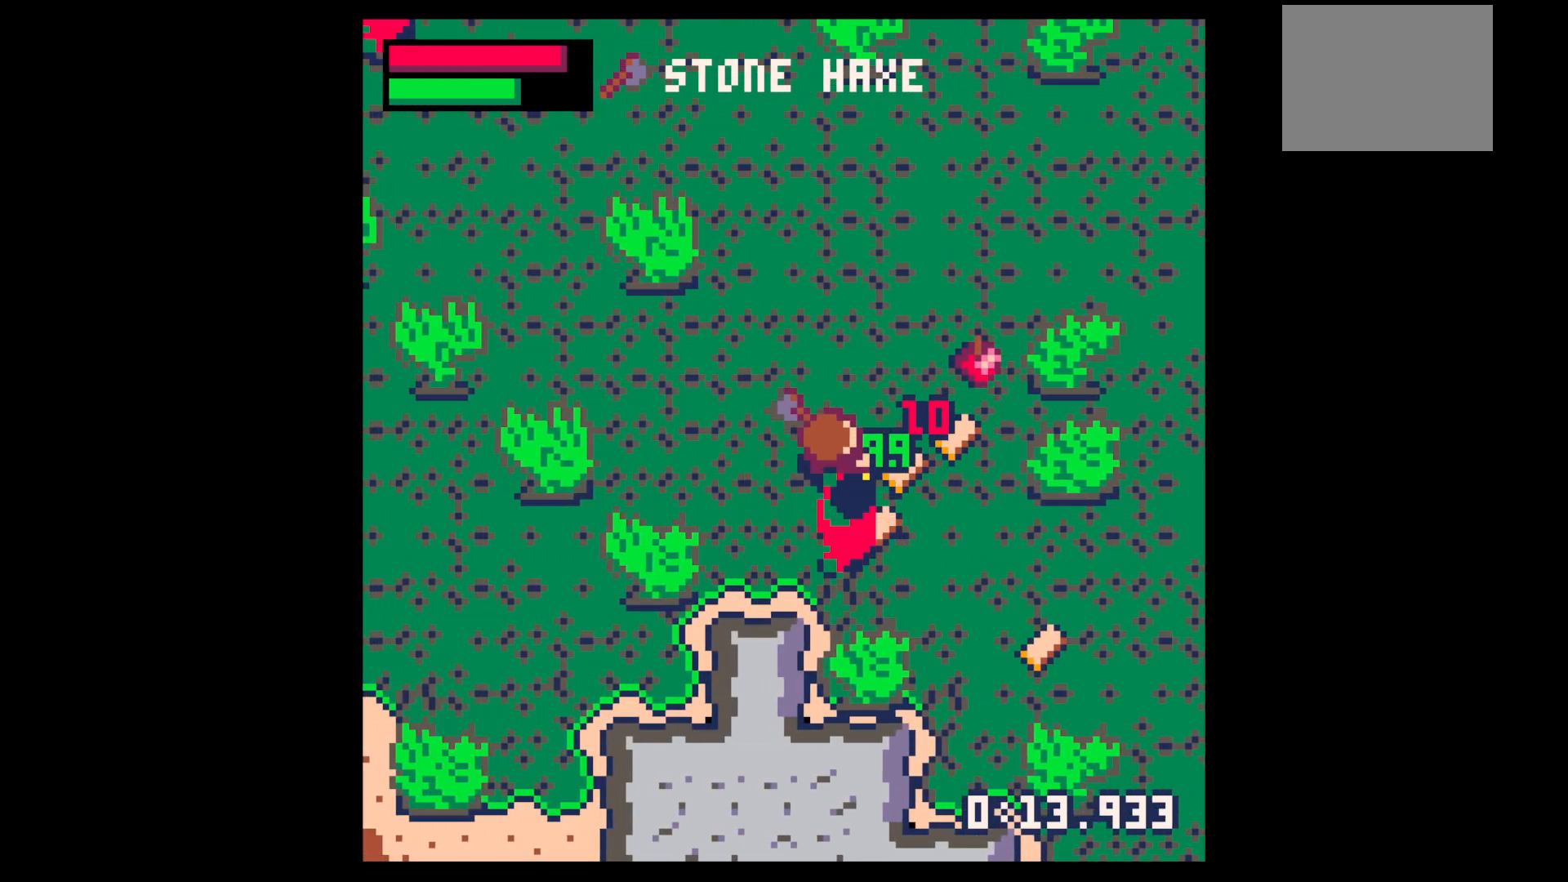
{"keys": ["right", "up"], "events": []}
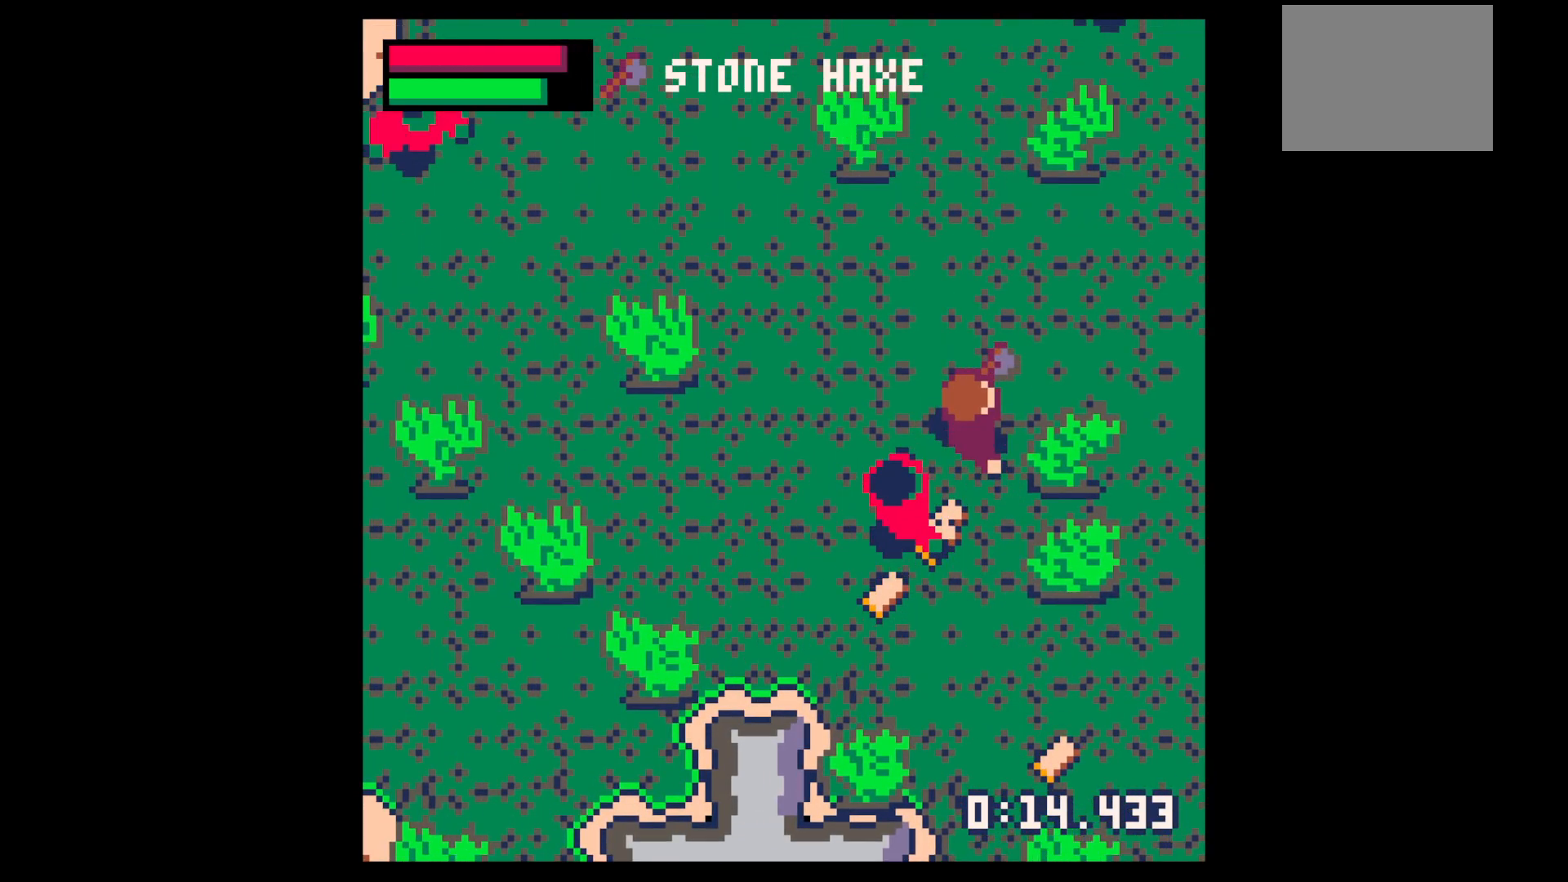
{"keys": [], "events": [[350, "up", "up"], [400, "right", "up"]]}
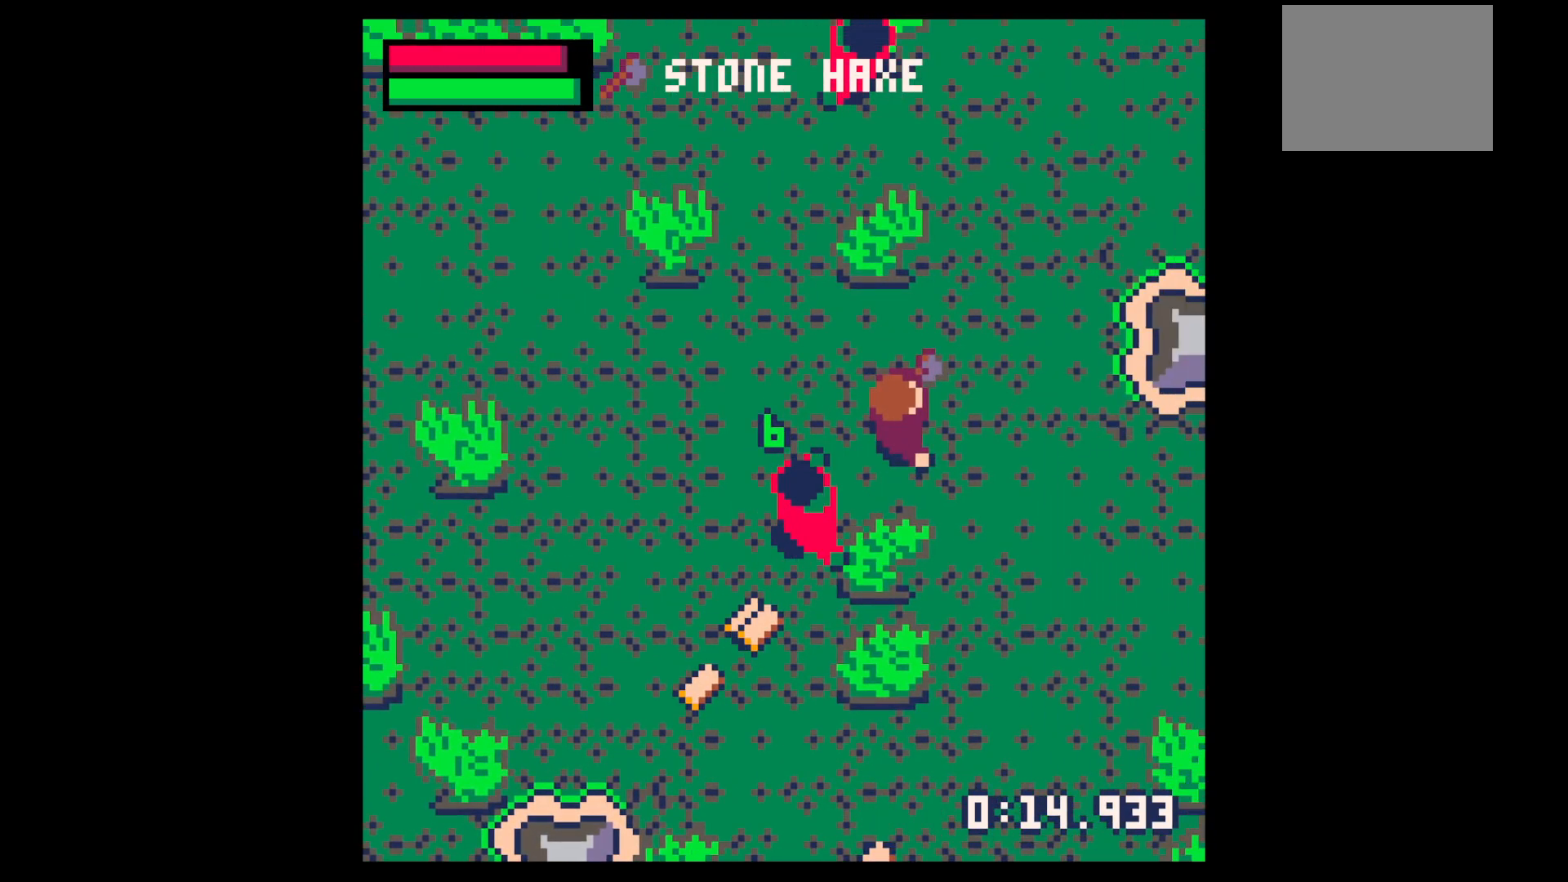
{"keys": [], "events": []}
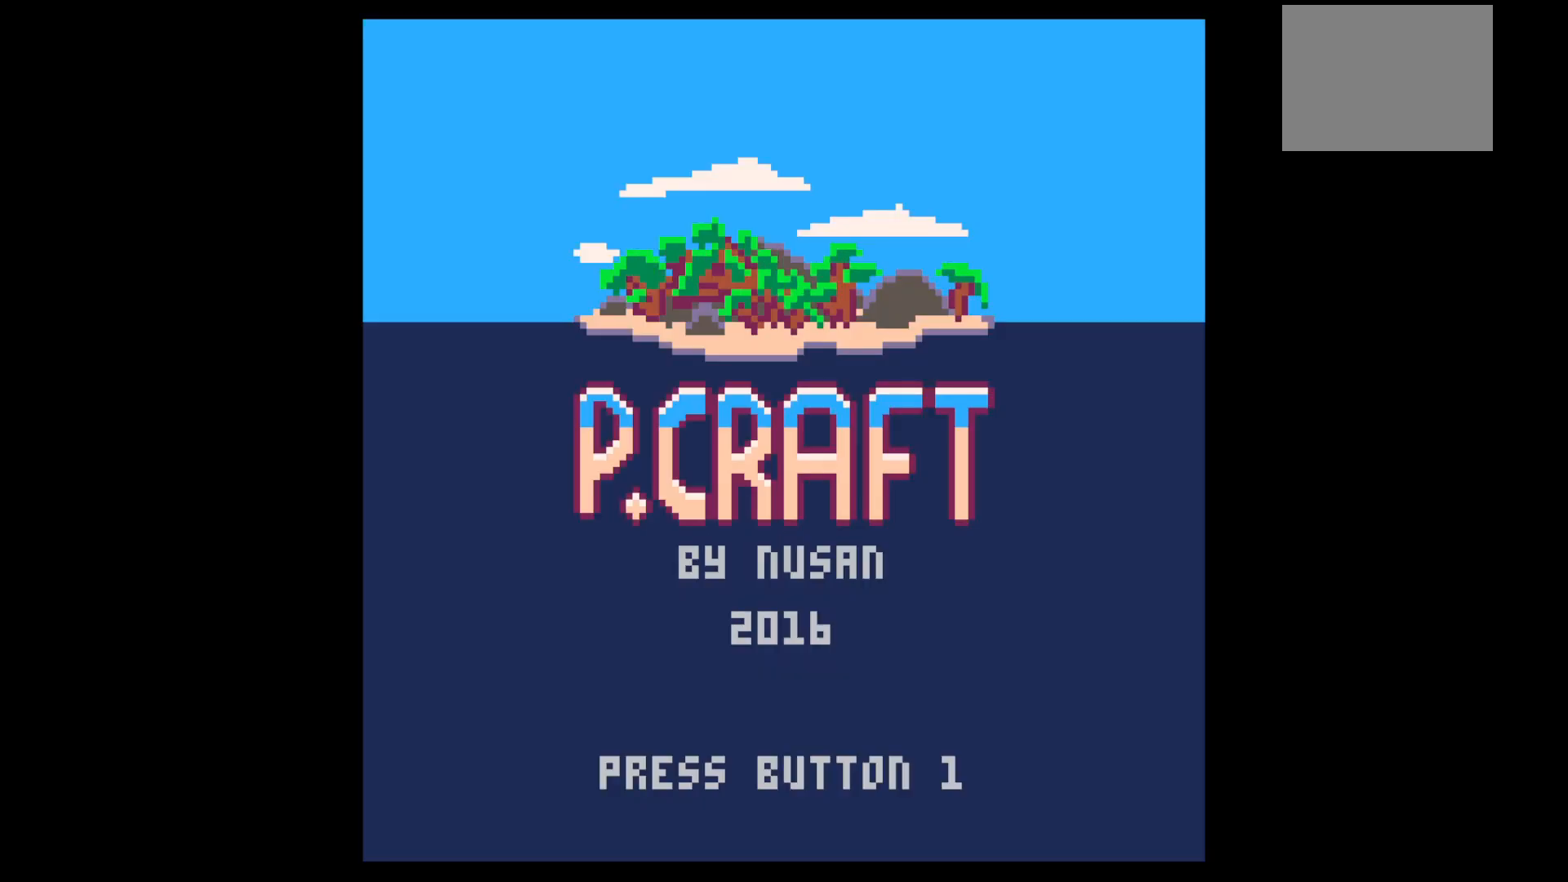
{"keys": [], "events": [[233, "z", "down"], [283, "z", "up"]]}
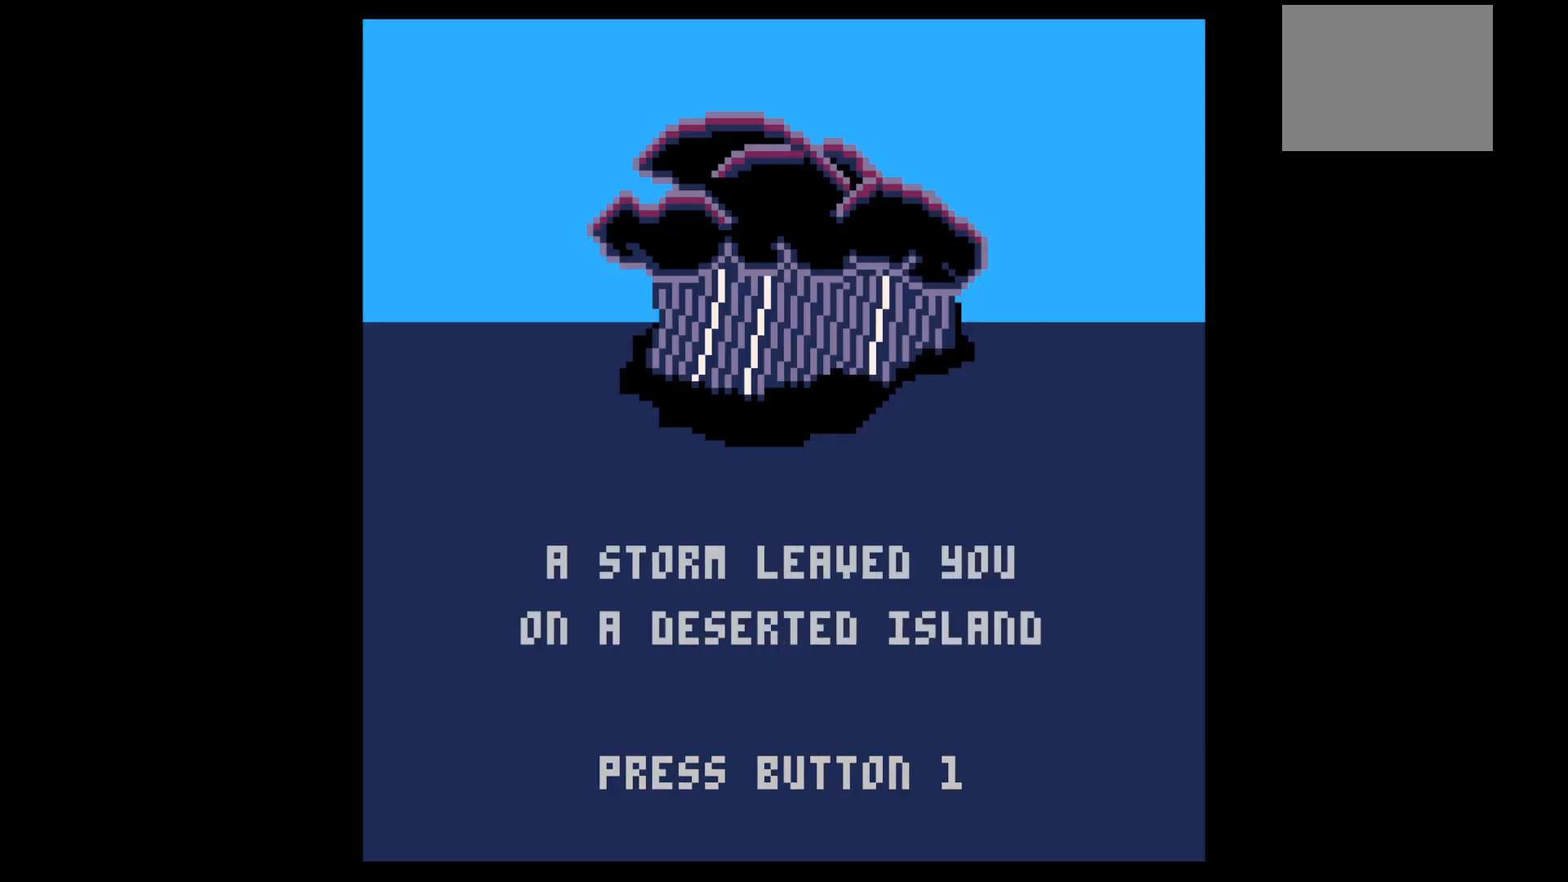
{"keys": [], "events": [[17, "z", "down"], [67, "z", "up"]]}